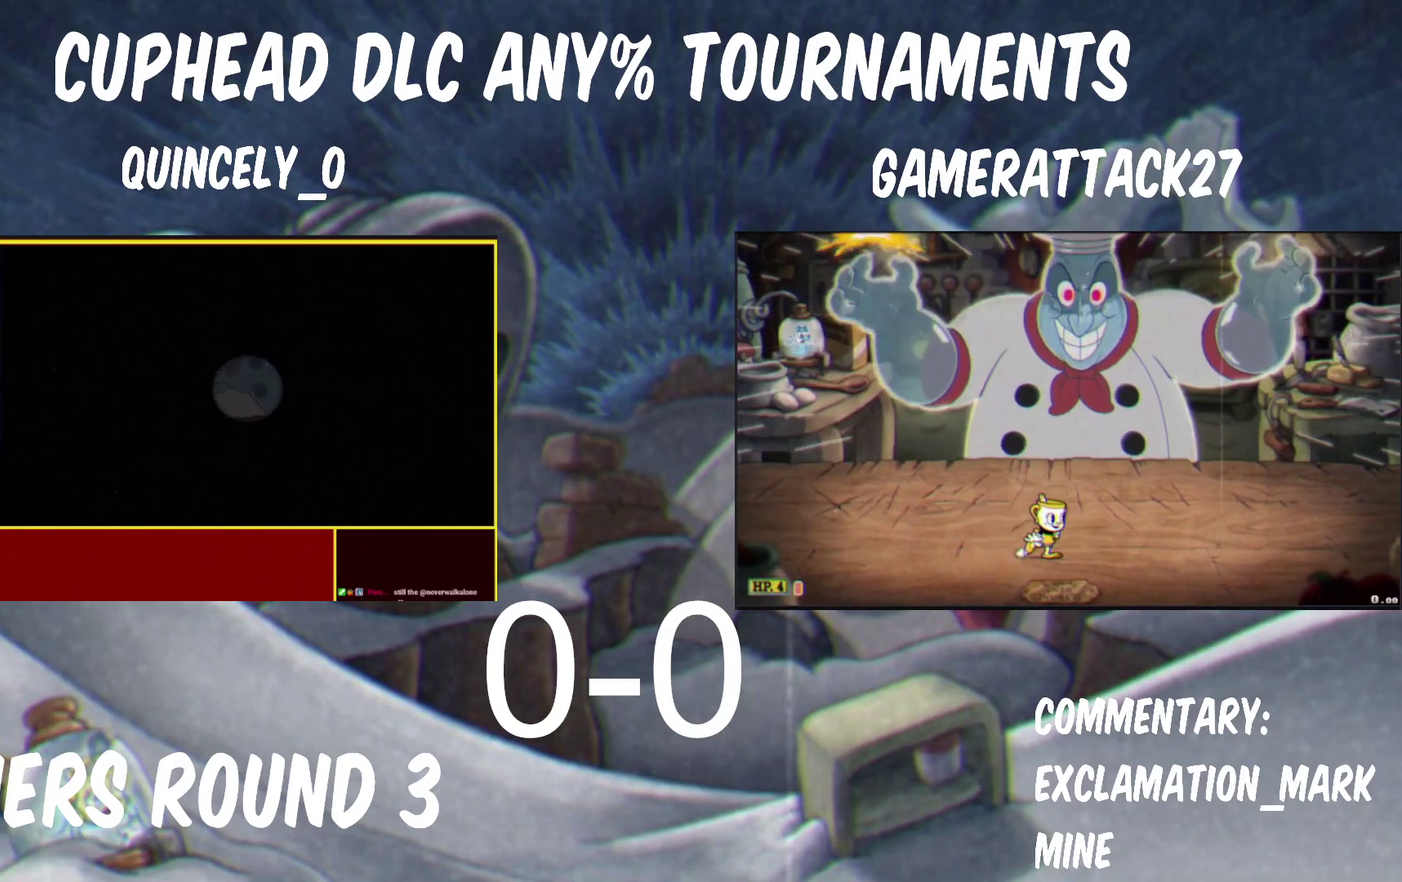
Gameplay with a controller (Nintendo layout); each line is a JSON object with the inputs held at the frame after it. "events" lists button and stick changes between this image and that frame as [ms after this image, input, new state], when the widget could be followed in between. Not read: R1.
{"buttons": ["Y"], "left_stick": "center", "right_stick": "center", "events": [[317, "Y", "down"]]}
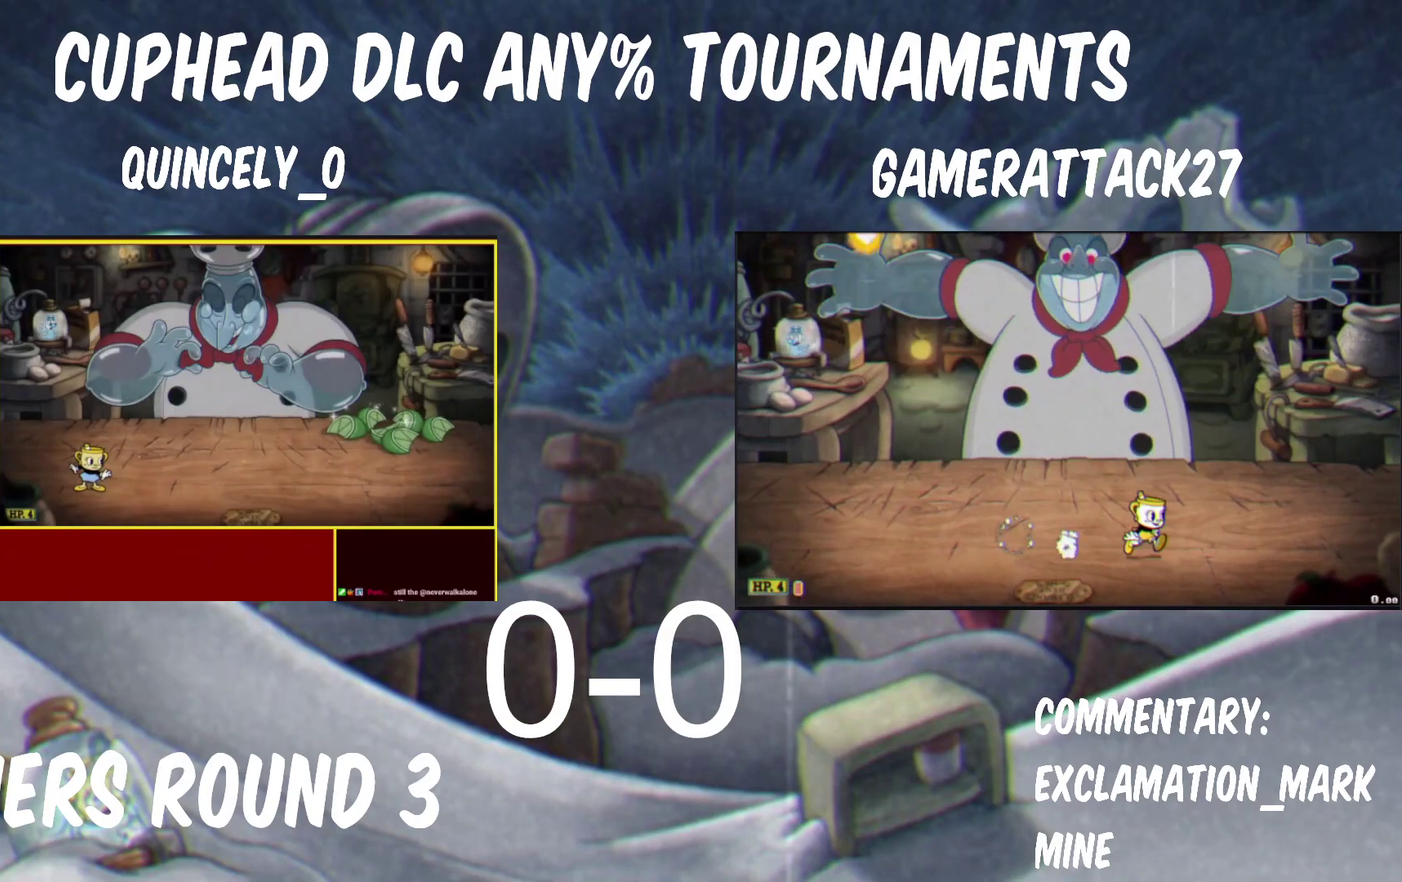
{"buttons": ["Y"], "left_stick": "center", "right_stick": "center", "events": []}
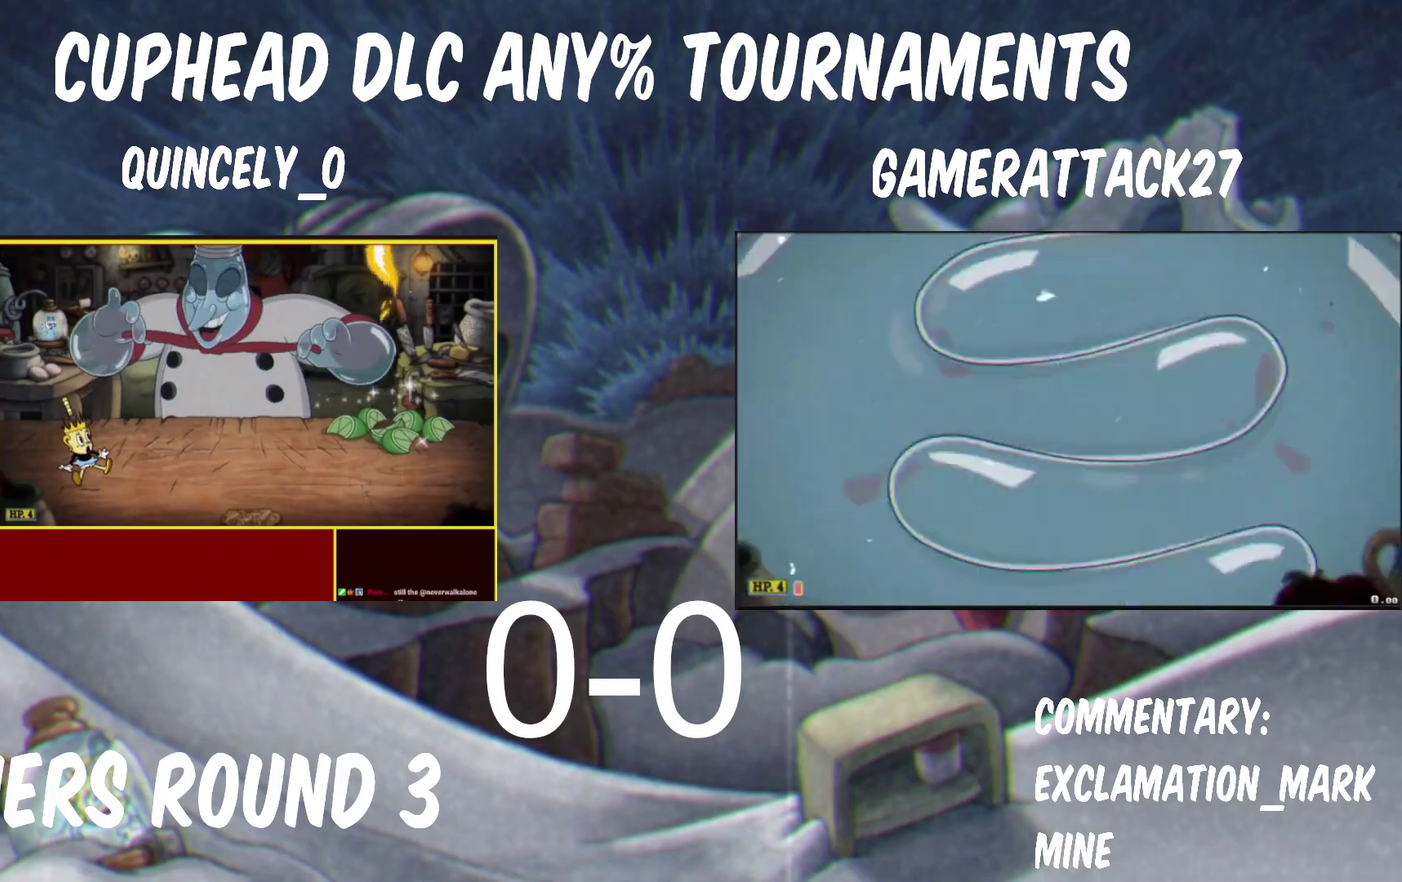
{"buttons": ["Y"], "left_stick": "left", "right_stick": "center", "events": [[300, "left_stick", "left"]]}
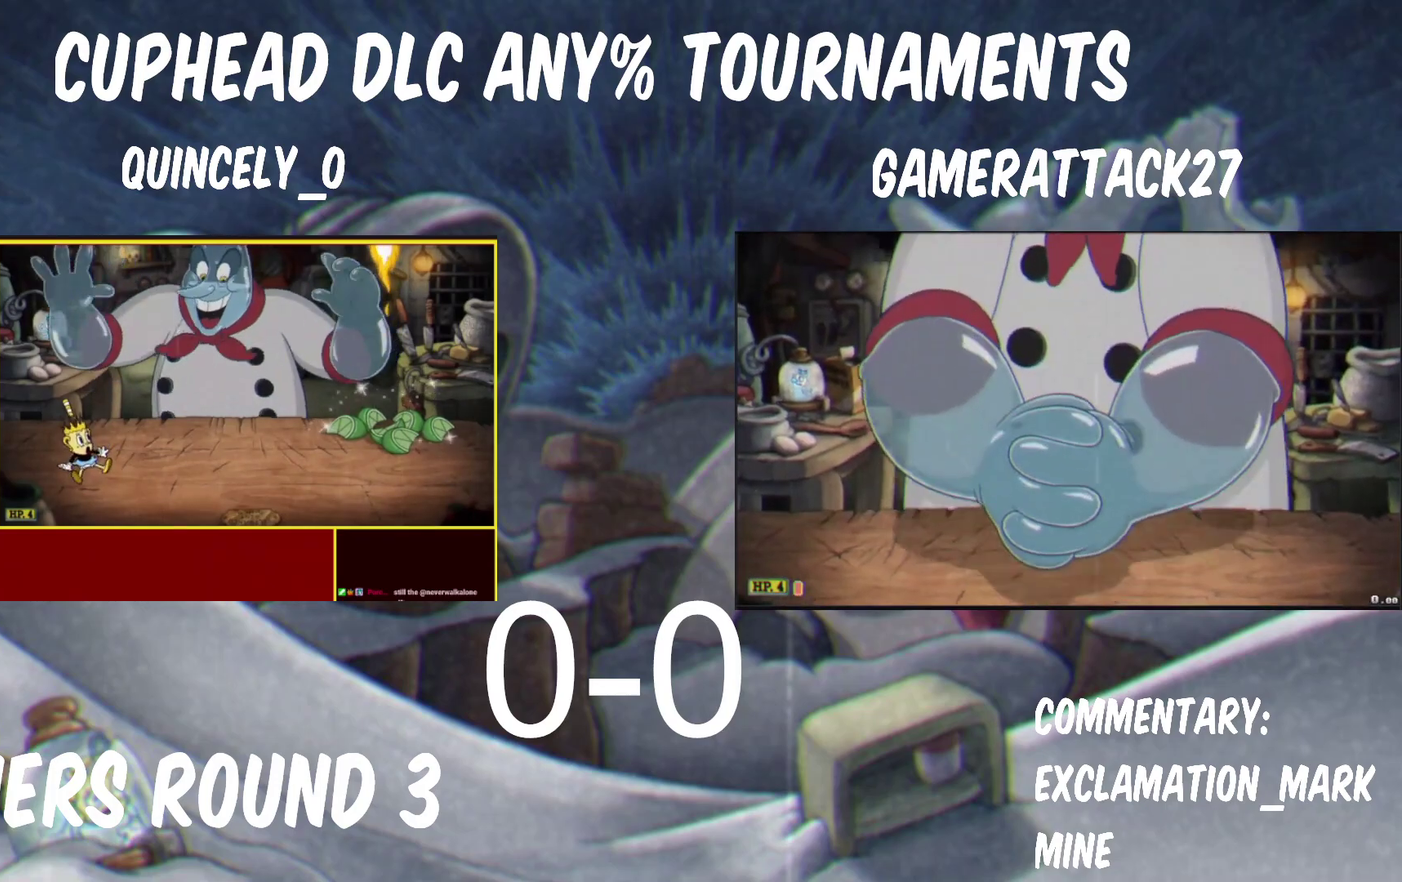
{"buttons": ["Y"], "left_stick": "left", "right_stick": "center", "events": []}
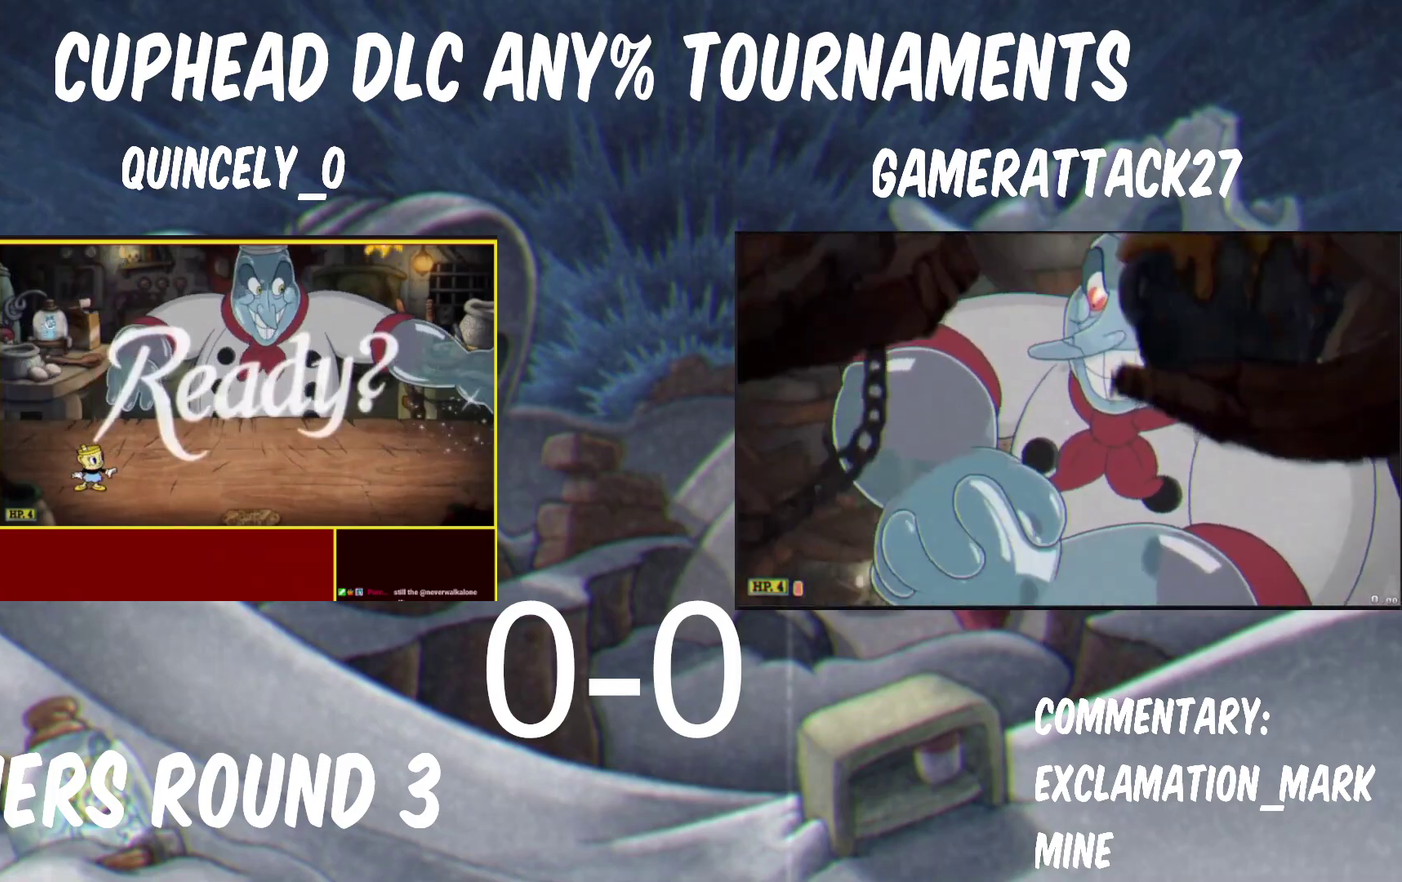
{"buttons": ["Y"], "left_stick": "left", "right_stick": "center", "events": []}
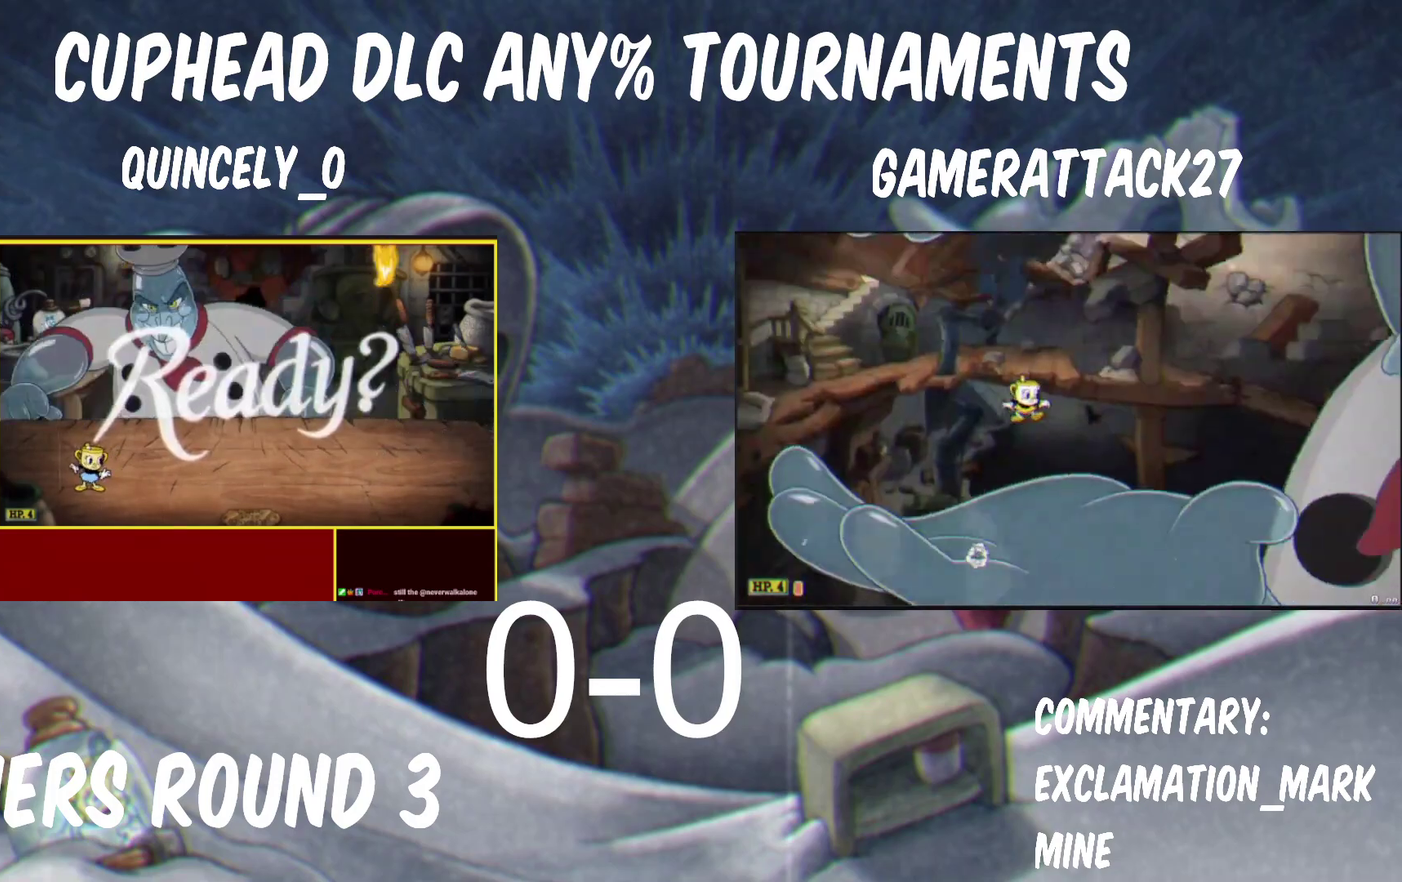
{"buttons": ["Y"], "left_stick": "left", "right_stick": "center", "events": []}
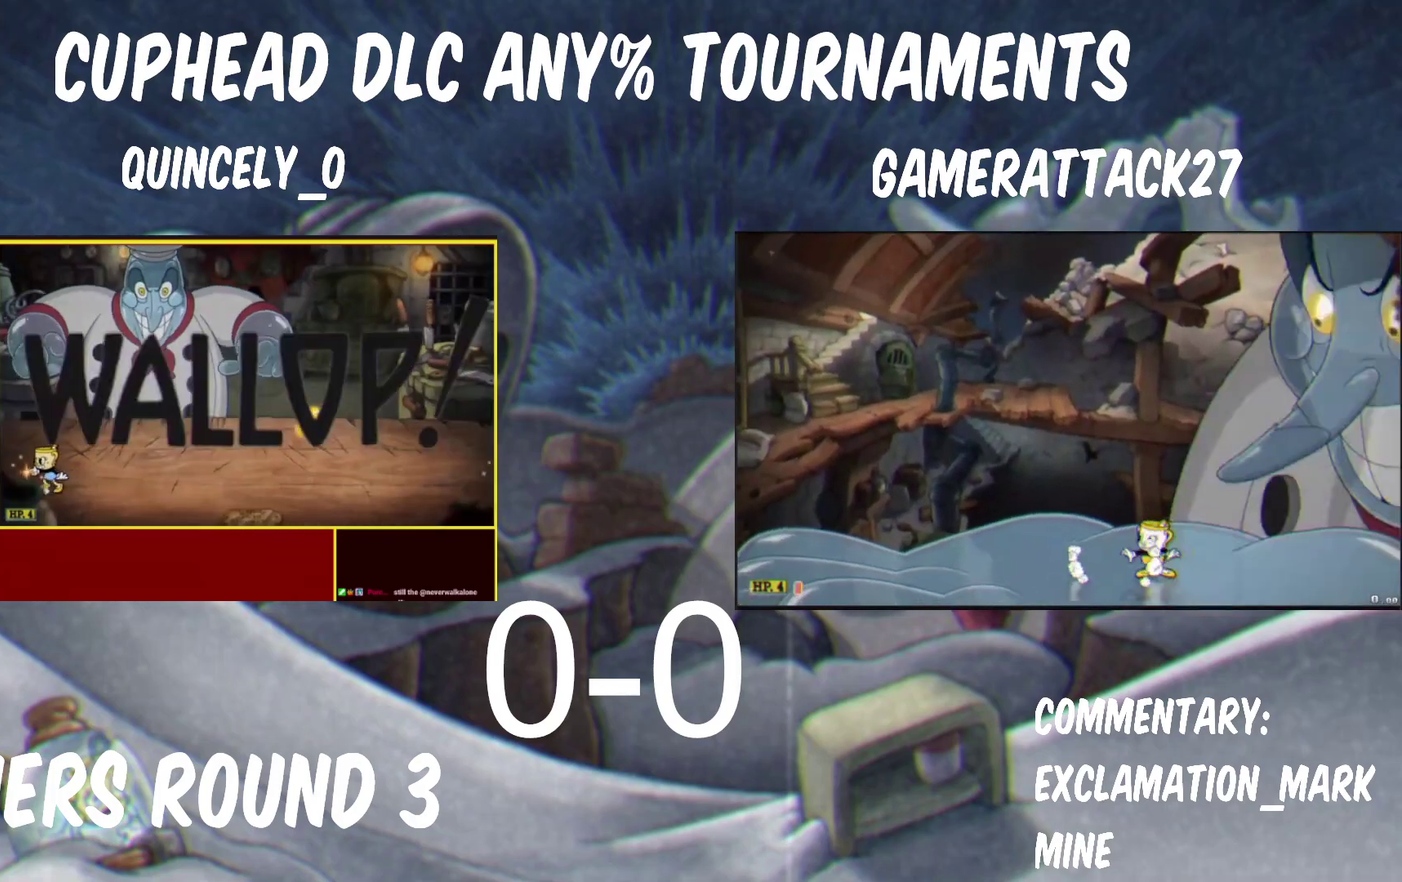
{"buttons": ["Y"], "left_stick": "up-right", "right_stick": "center", "events": [[133, "B", "down"], [283, "B", "up"], [400, "left_stick", "up-right"]]}
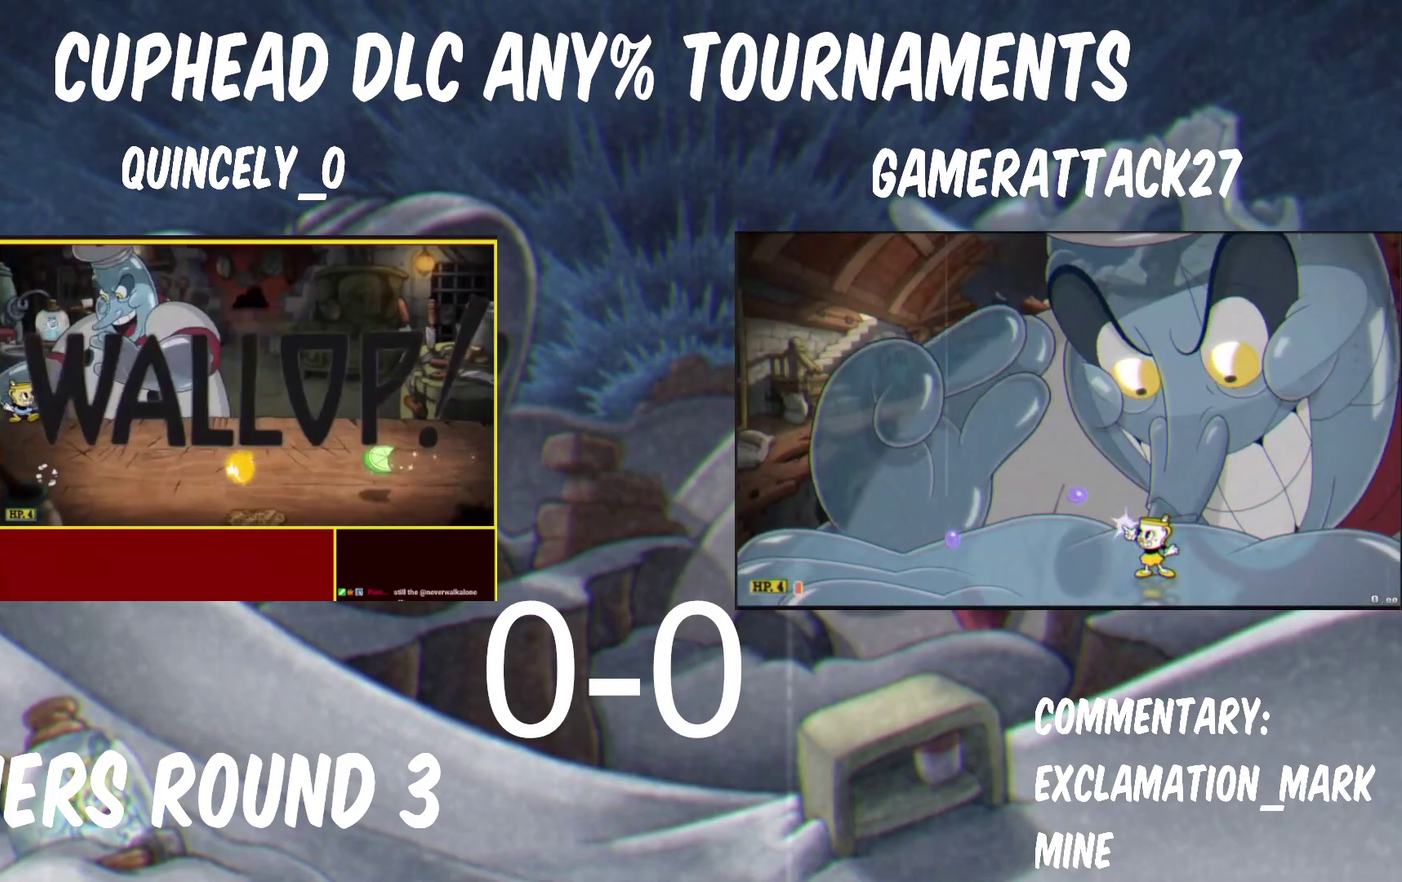
{"buttons": ["Y"], "left_stick": "up-right", "right_stick": "center", "events": [[83, "B", "down"], [250, "B", "up"], [283, "Y", "up"], [333, "Y", "down"]]}
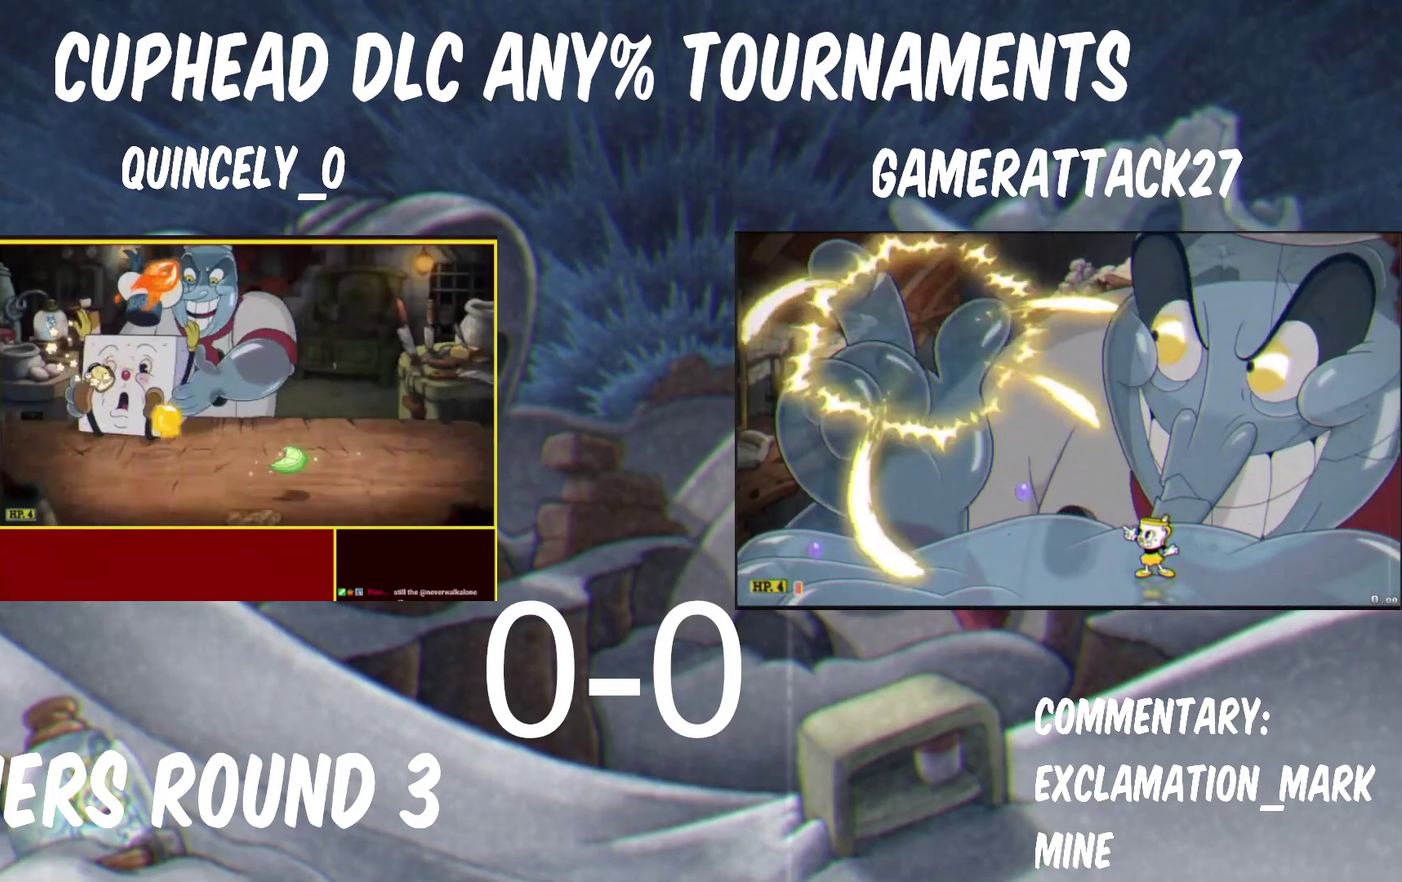
{"buttons": ["Y"], "left_stick": "up-right", "right_stick": "center", "events": [[267, "B", "down"], [483, "B", "up"]]}
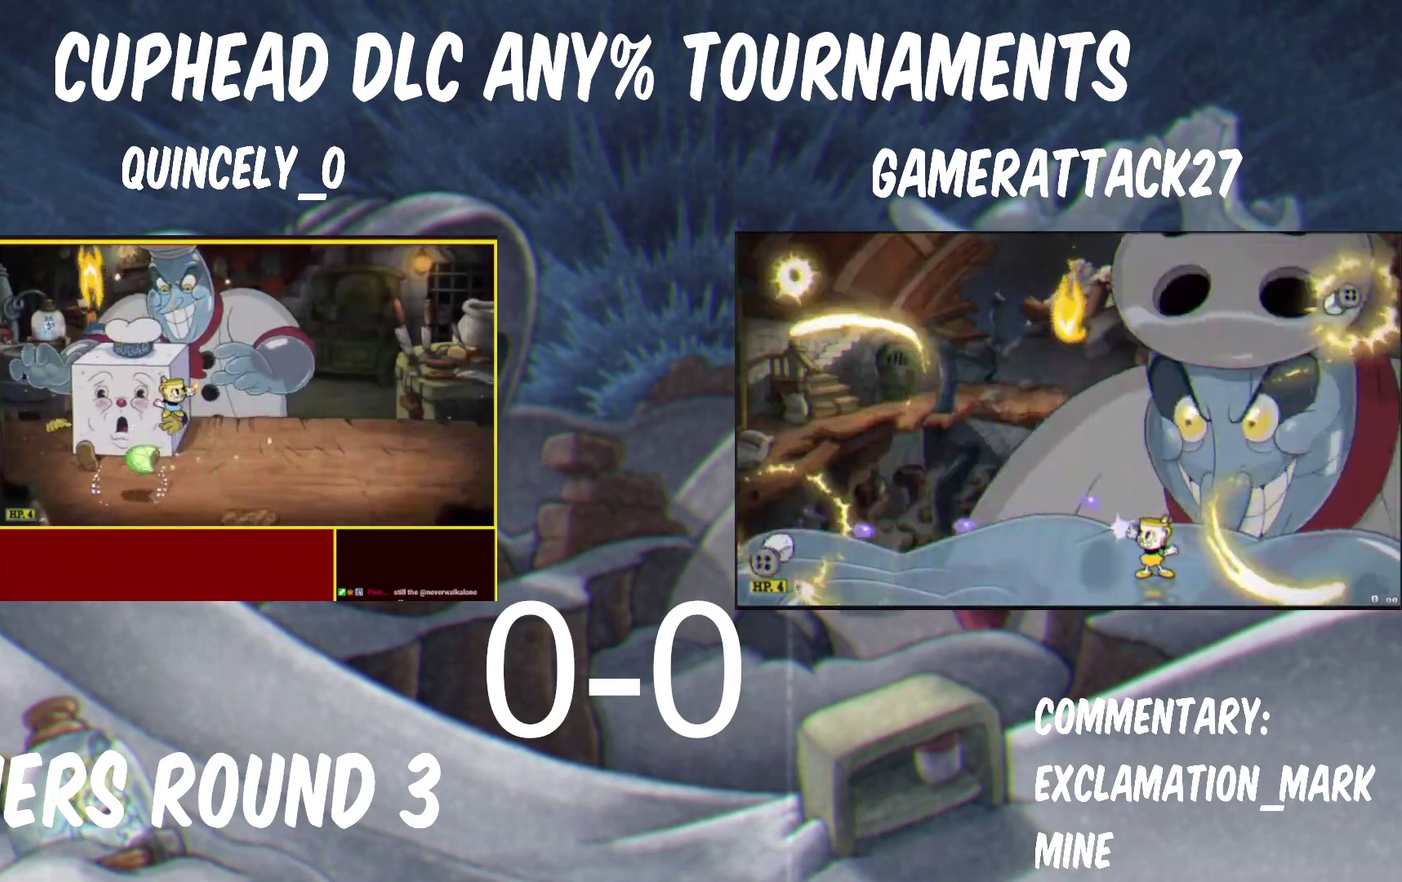
{"buttons": ["Y"], "left_stick": "right", "right_stick": "center", "events": [[183, "B", "down"], [250, "left_stick", "right"], [383, "B", "up"]]}
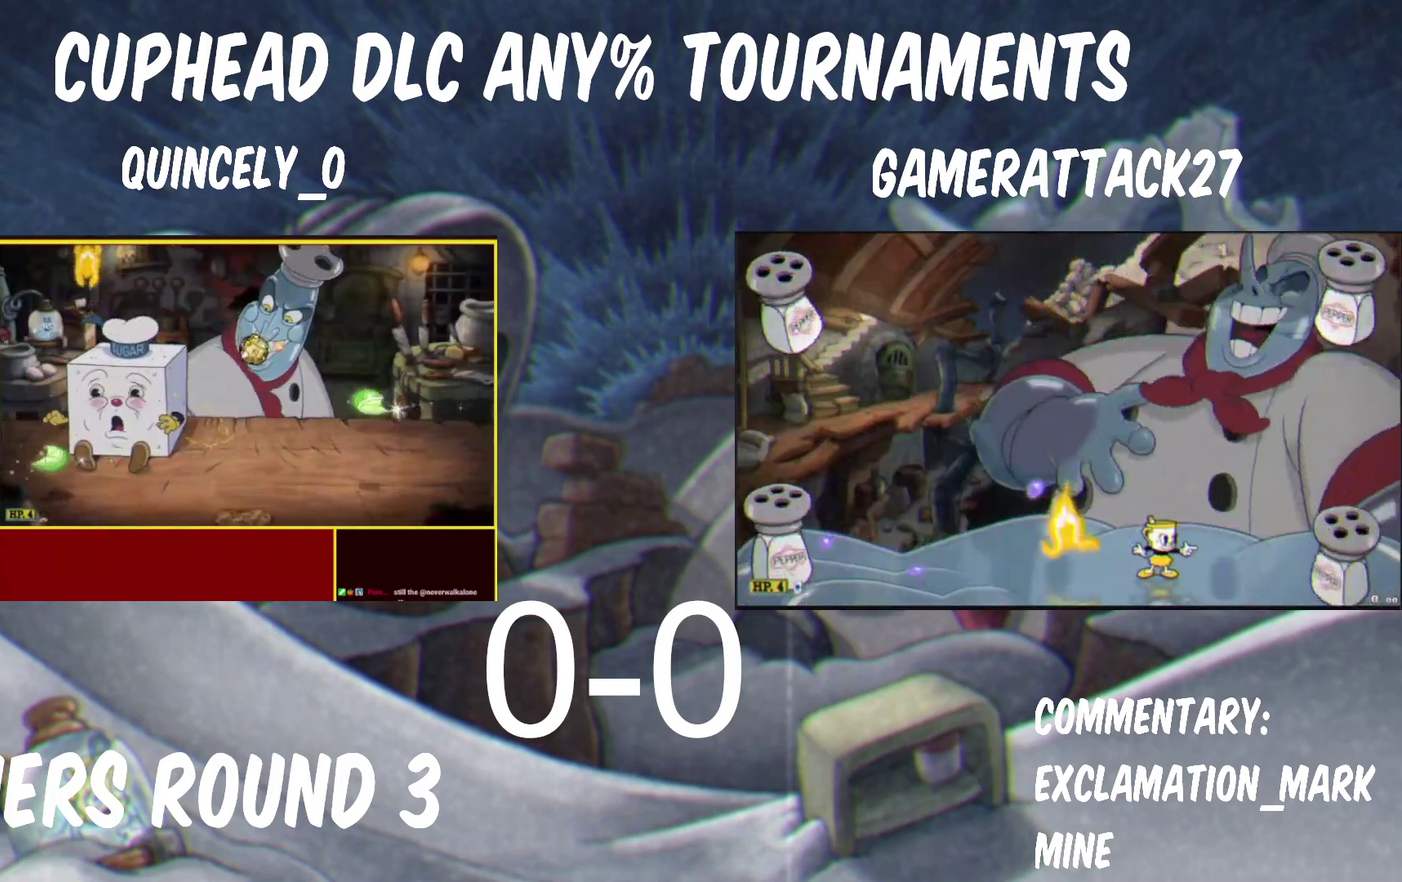
{"buttons": ["Y"], "left_stick": "center", "right_stick": "center", "events": [[33, "left_stick", "up-right"], [83, "left_stick", "up"], [133, "Y", "up"], [183, "Y", "down"], [217, "left_stick", "up-left"], [350, "left_stick", "center"]]}
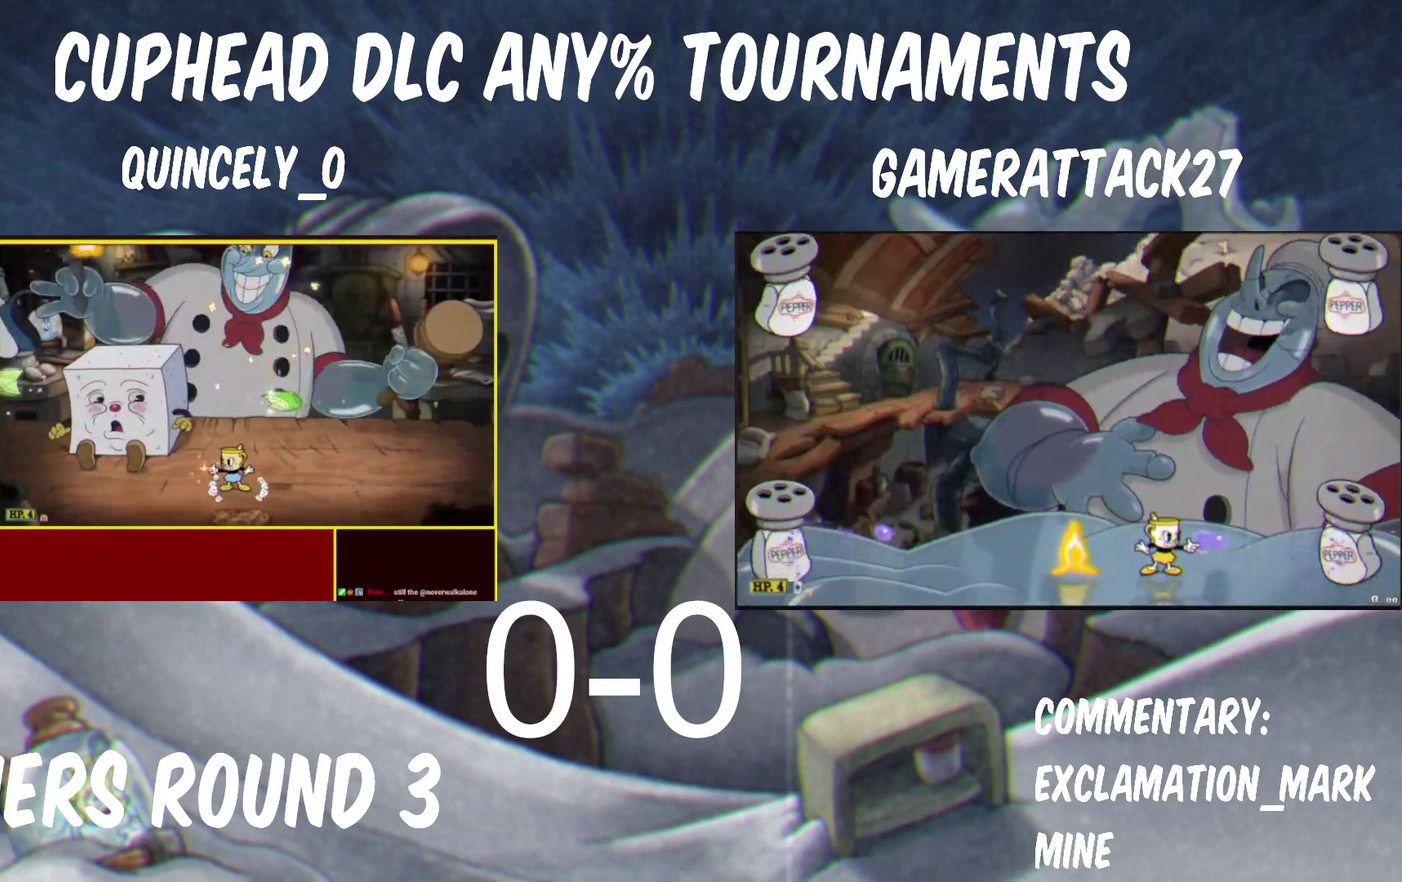
{"buttons": ["B", "Y"], "left_stick": "left", "right_stick": "center", "events": [[417, "B", "down"], [450, "left_stick", "left"]]}
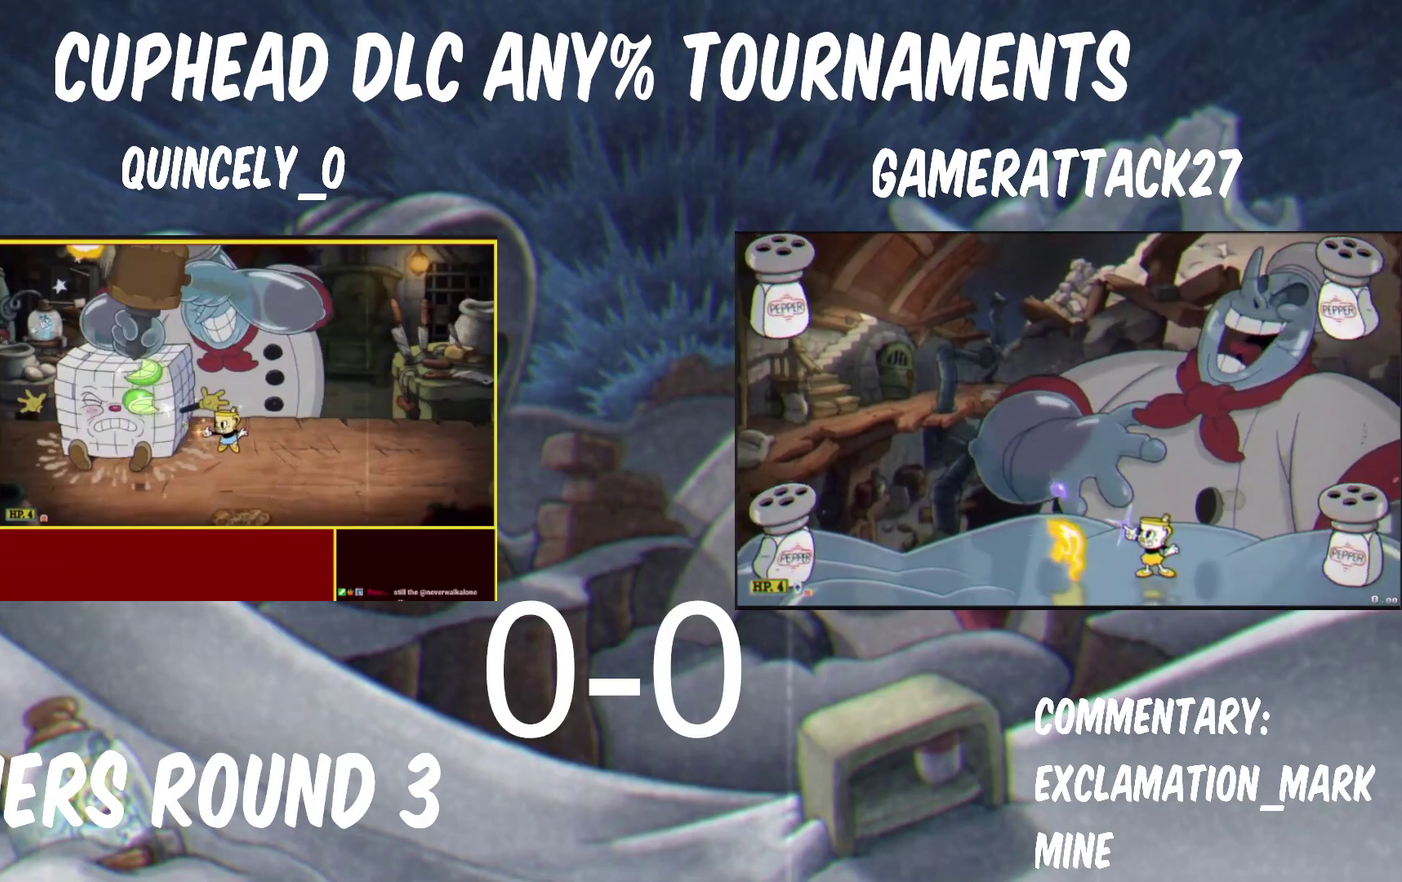
{"buttons": [], "left_stick": "up-right", "right_stick": "center", "events": [[33, "B", "up"], [267, "left_stick", "up-left"], [317, "B", "down"], [317, "left_stick", "up-right"], [450, "B", "up"], [467, "Y", "up"]]}
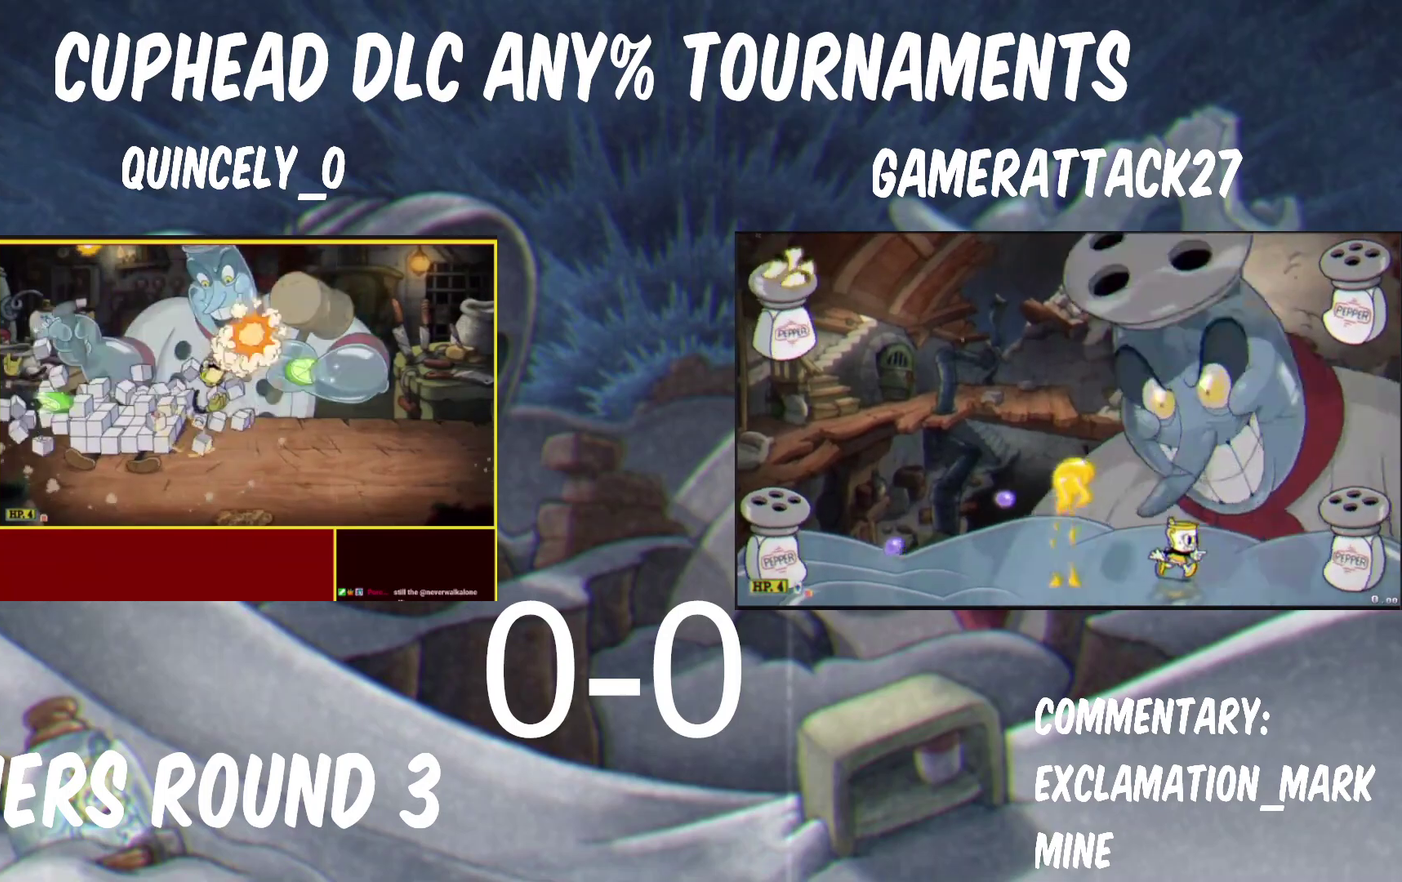
{"buttons": ["Y"], "left_stick": "center", "right_stick": "center", "events": [[17, "Y", "down"], [217, "left_stick", "right"], [283, "left_stick", "center"]]}
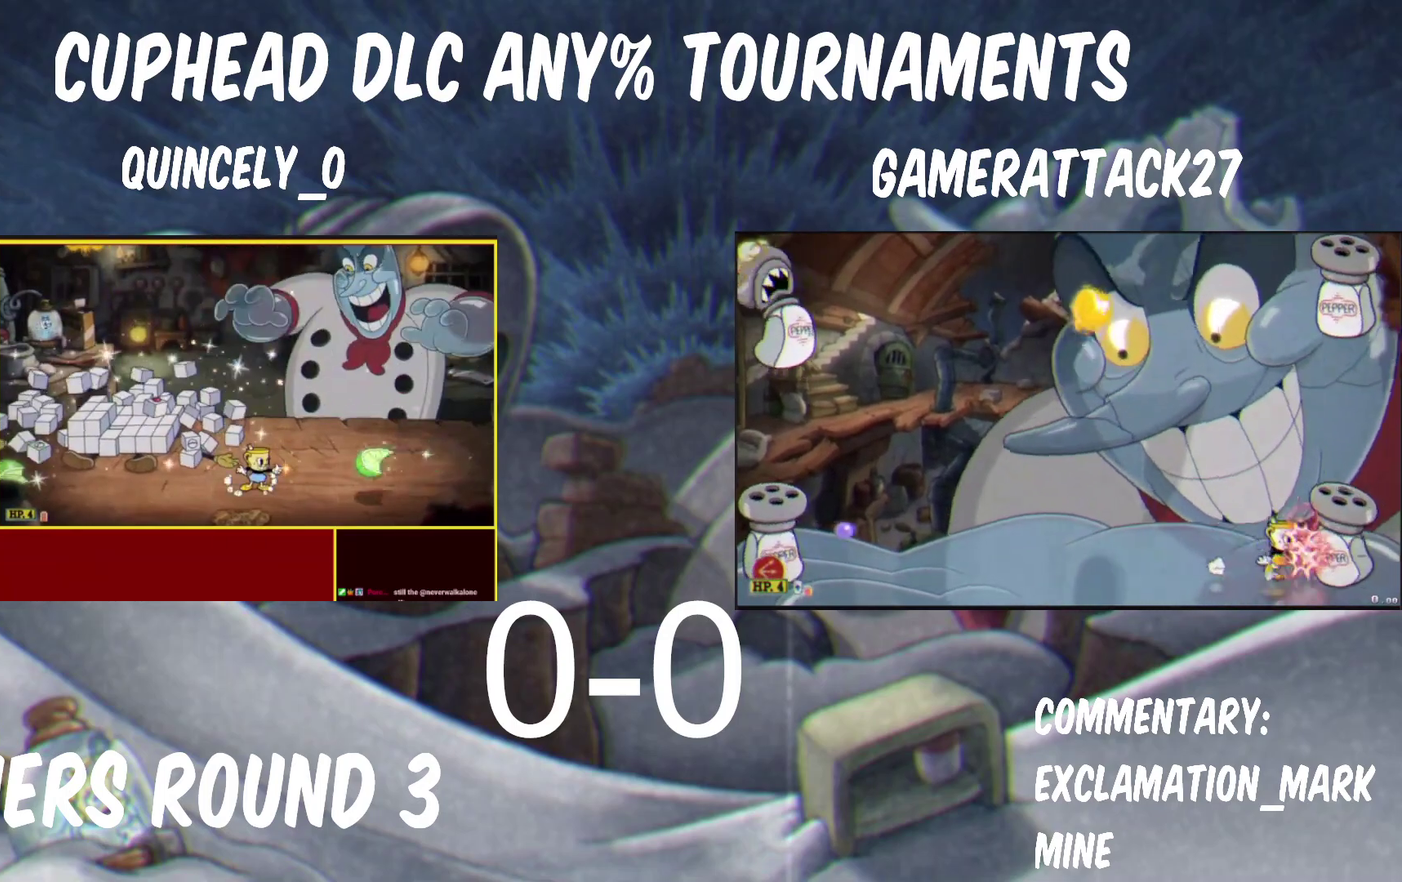
{"buttons": ["B", "Y"], "left_stick": "center", "right_stick": "center", "events": [[150, "B", "down"], [233, "B", "up"], [450, "B", "down"]]}
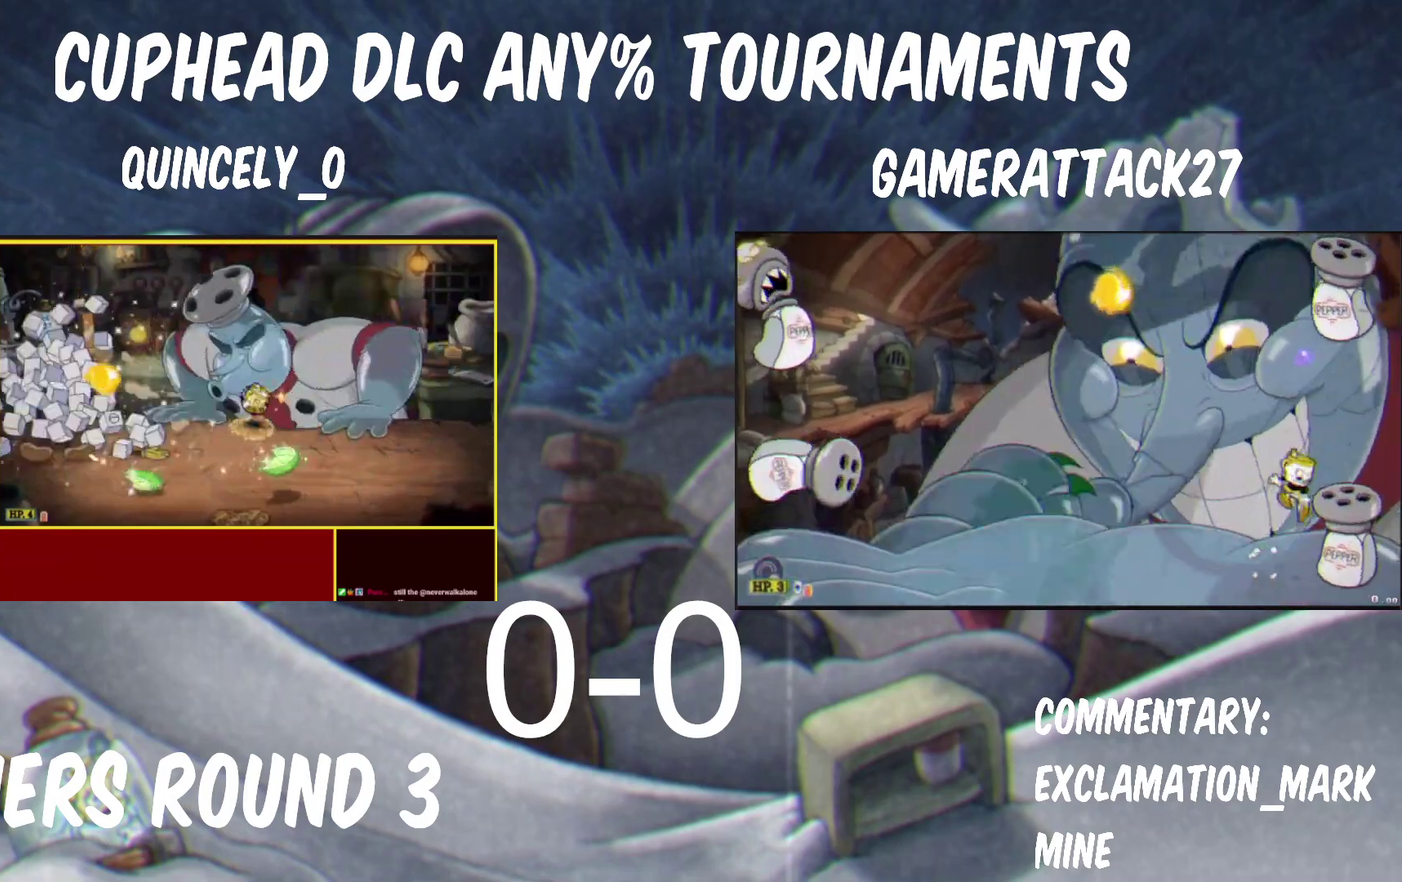
{"buttons": ["Y"], "left_stick": "right", "right_stick": "center", "events": [[17, "B", "up"], [317, "left_stick", "up-left"], [367, "Y", "up"], [450, "Y", "down"], [467, "left_stick", "right"]]}
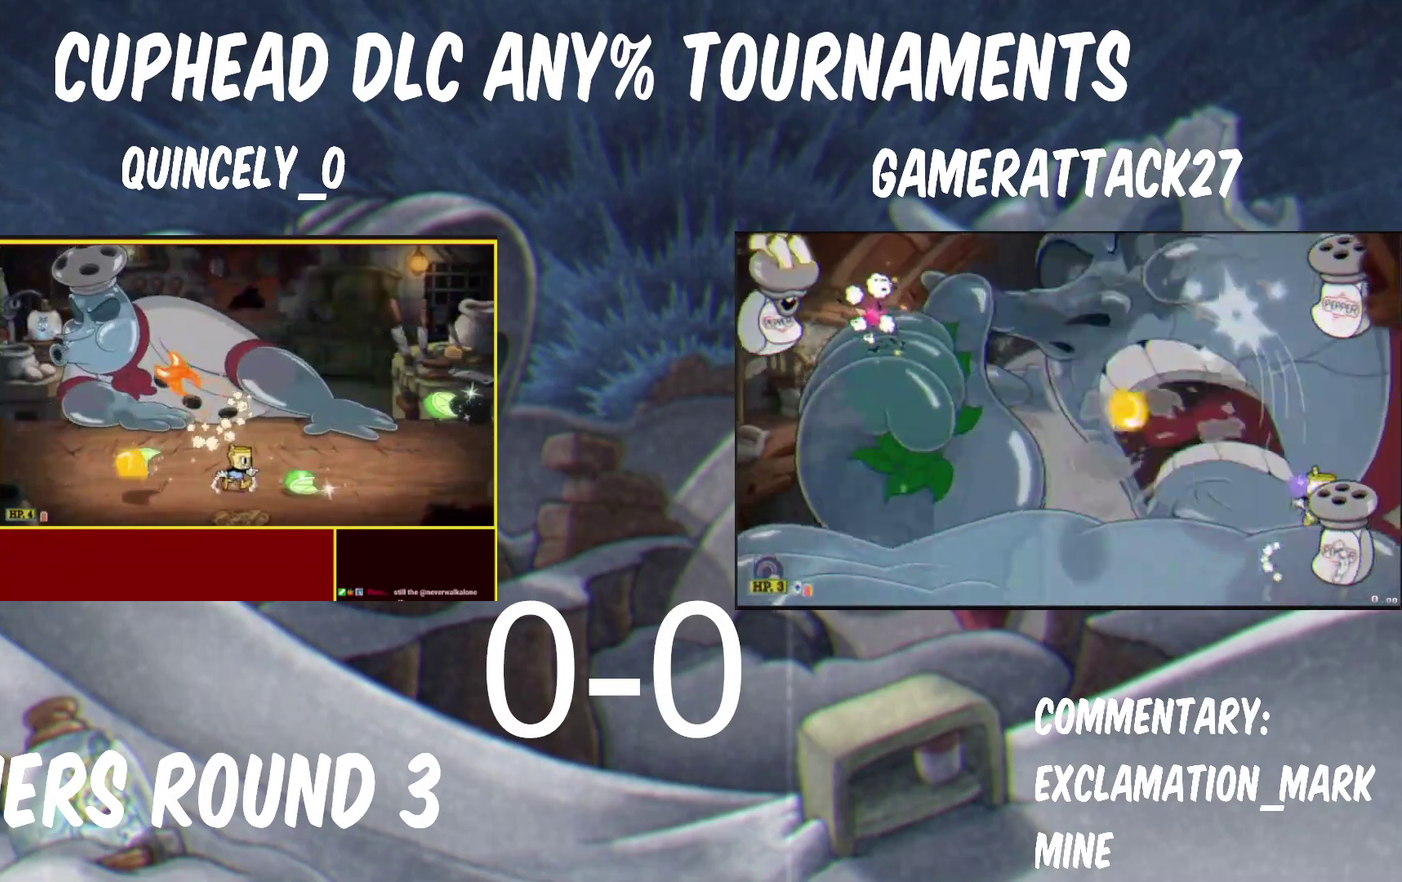
{"buttons": ["Y"], "left_stick": "right", "right_stick": "center"}
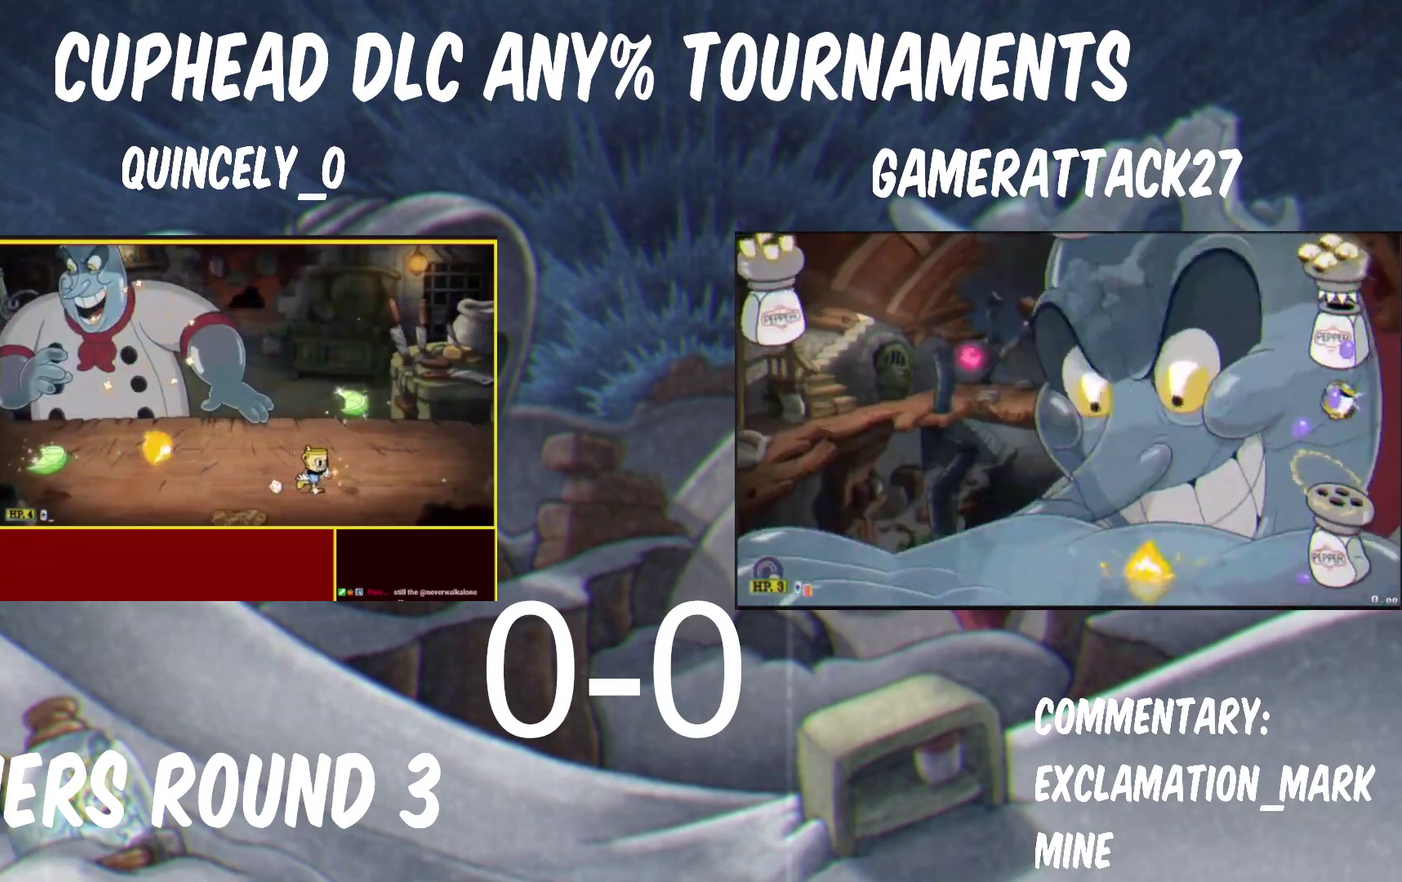
{"buttons": ["B", "Y"], "left_stick": "up-left", "right_stick": "center"}
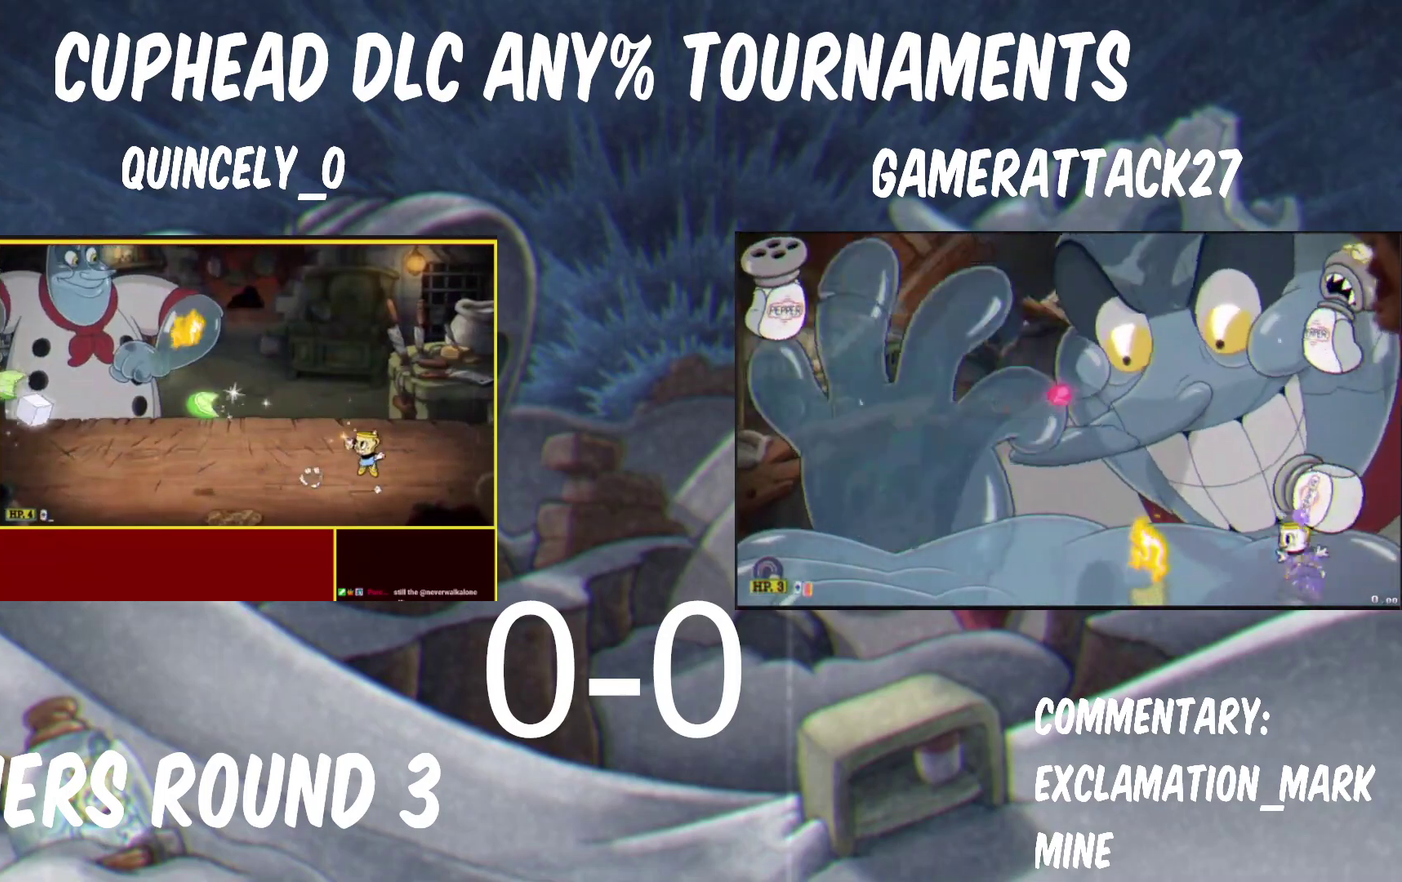
{"buttons": ["Y"], "left_stick": "right", "right_stick": "center", "events": [[183, "B", "up"], [200, "Y", "up"], [250, "Y", "down"], [317, "left_stick", "right"]]}
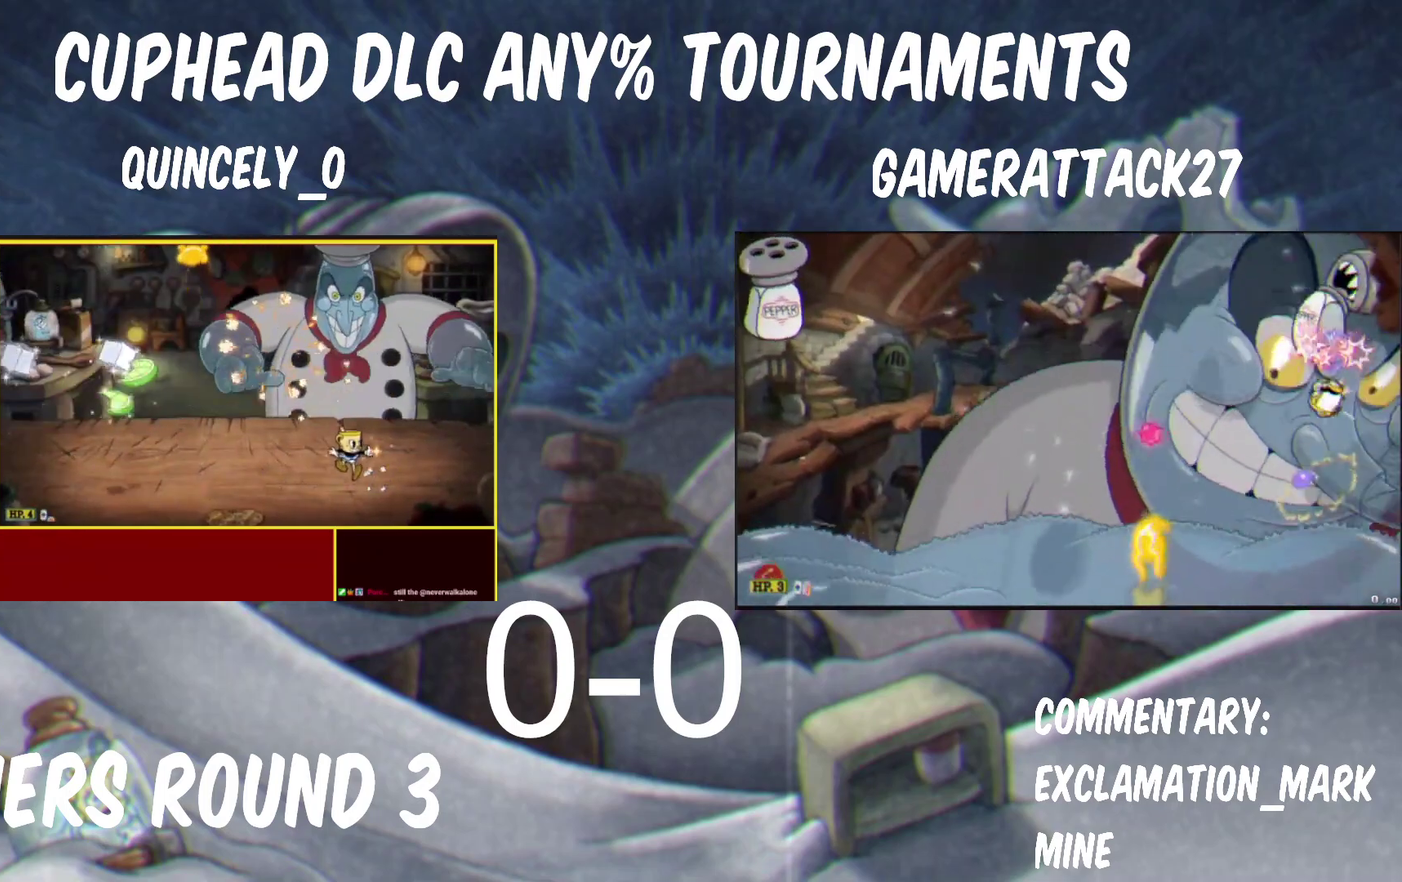
{"buttons": ["Y"], "left_stick": "up", "right_stick": "center", "events": [[33, "left_stick", "center"], [450, "left_stick", "up-left"], [500, "left_stick", "up"]]}
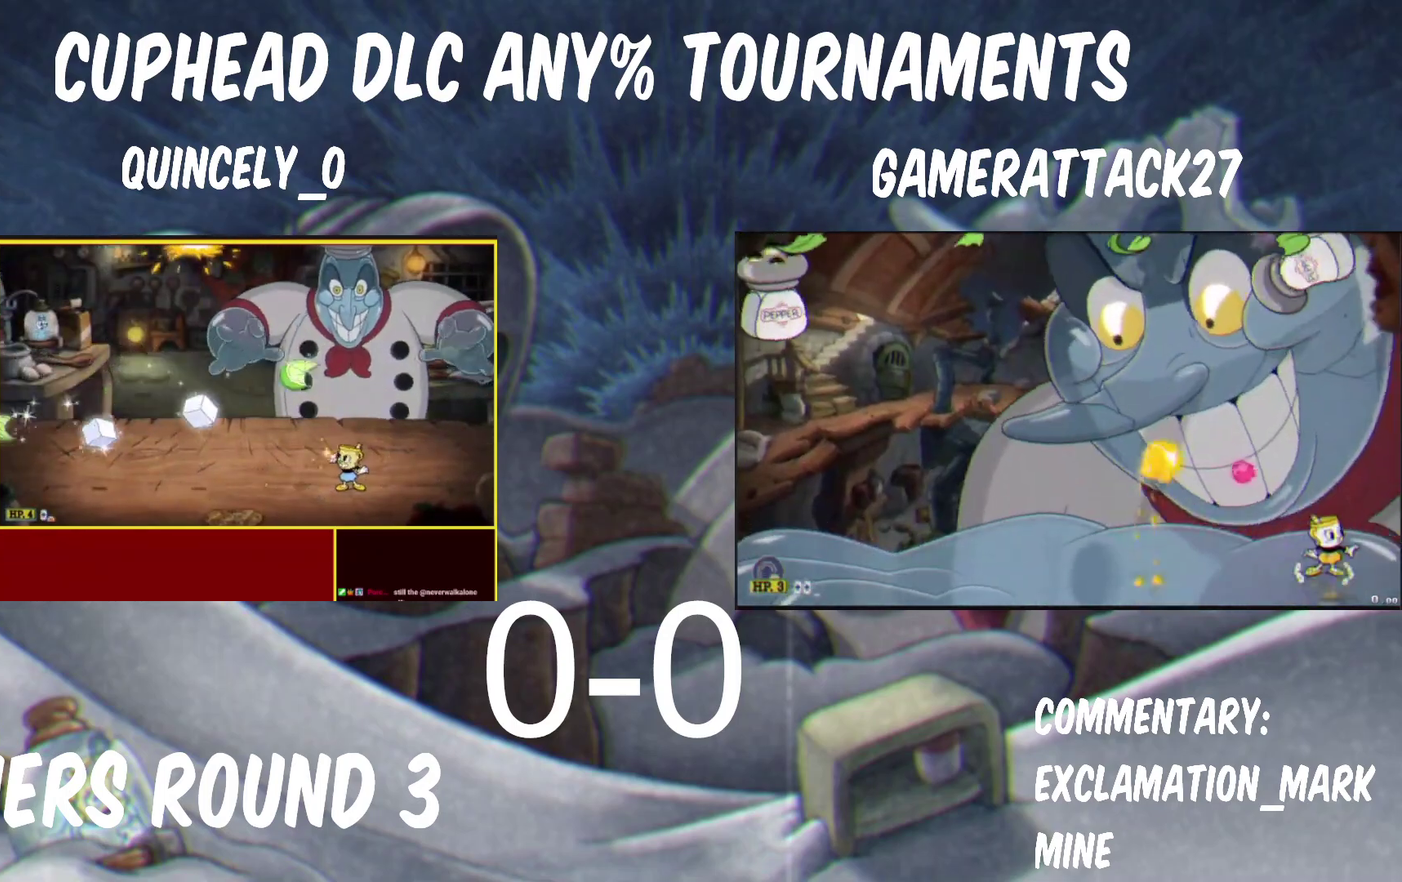
{"buttons": ["Y"], "left_stick": "up", "right_stick": "center", "events": []}
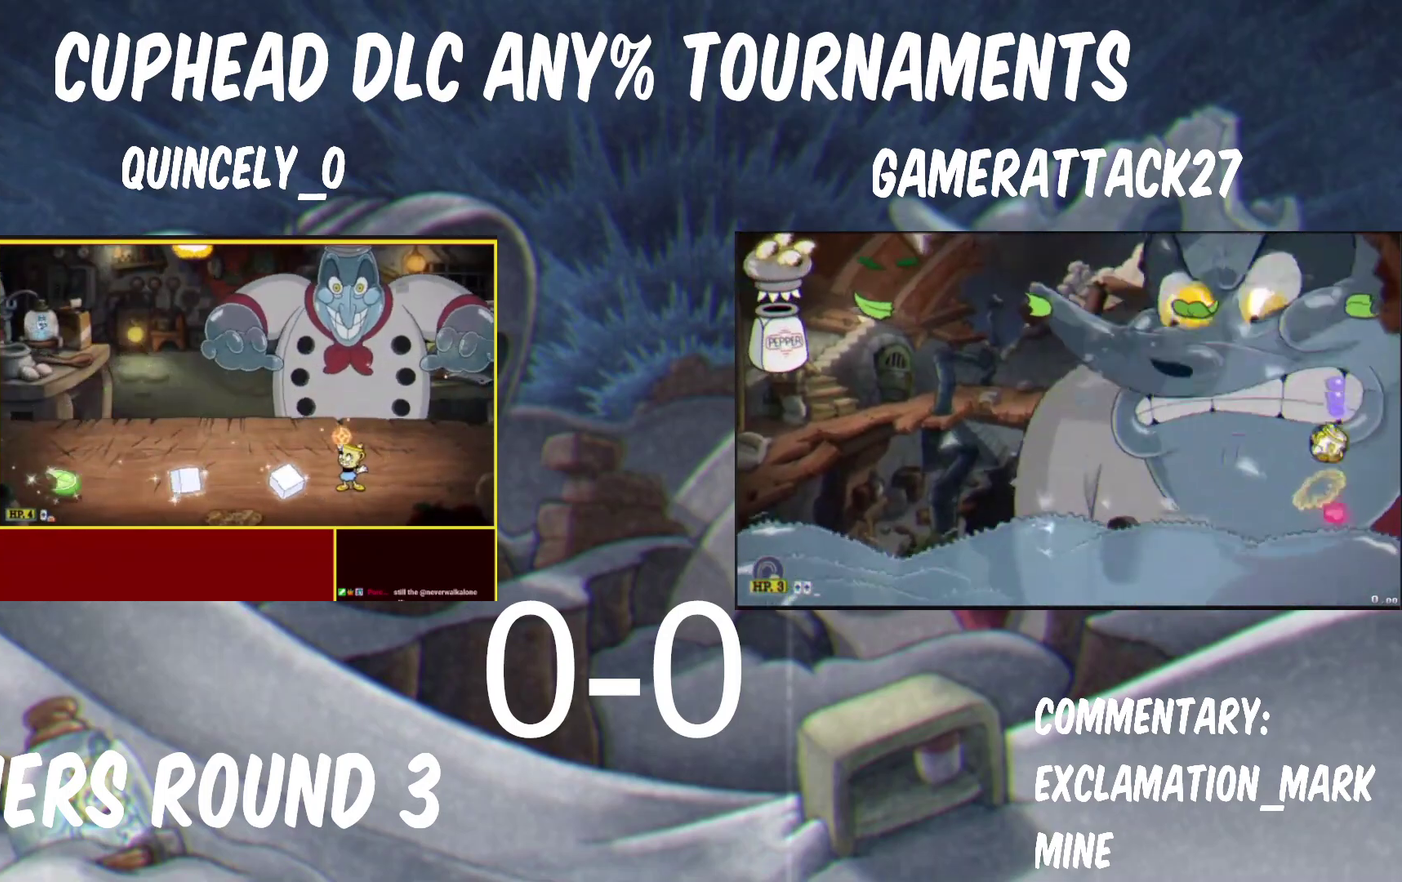
{"buttons": ["Y"], "left_stick": "right", "right_stick": "center", "events": [[33, "Y", "up"], [100, "Y", "down"], [133, "B", "down"], [167, "left_stick", "up-left"], [217, "left_stick", "left"], [267, "B", "up"], [317, "left_stick", "center"], [500, "left_stick", "right"]]}
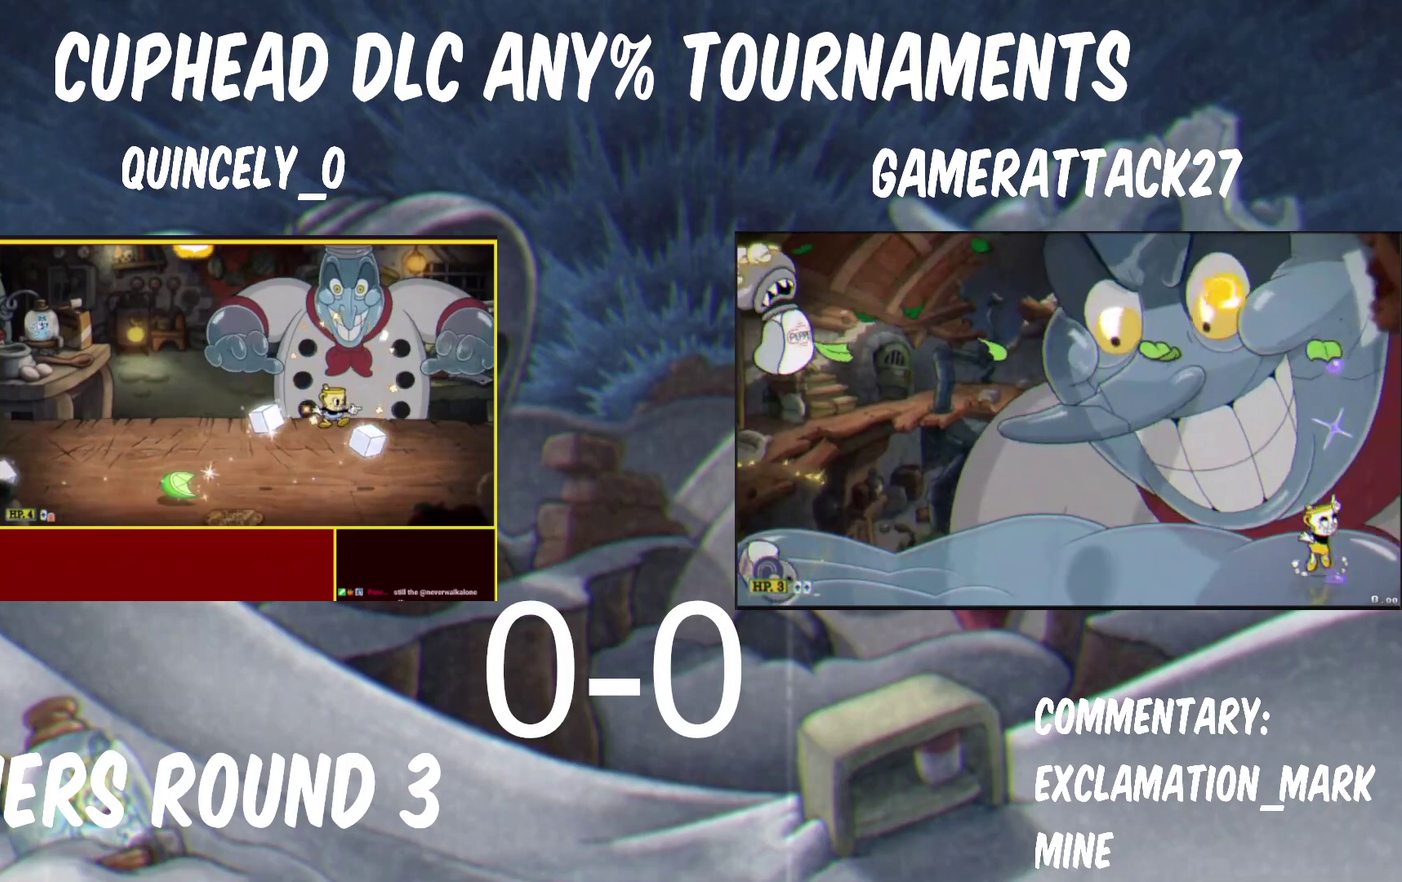
{"buttons": ["Y"], "left_stick": "left", "right_stick": "center", "events": [[67, "left_stick", "center"], [133, "B", "down"], [217, "B", "up"], [250, "left_stick", "left"]]}
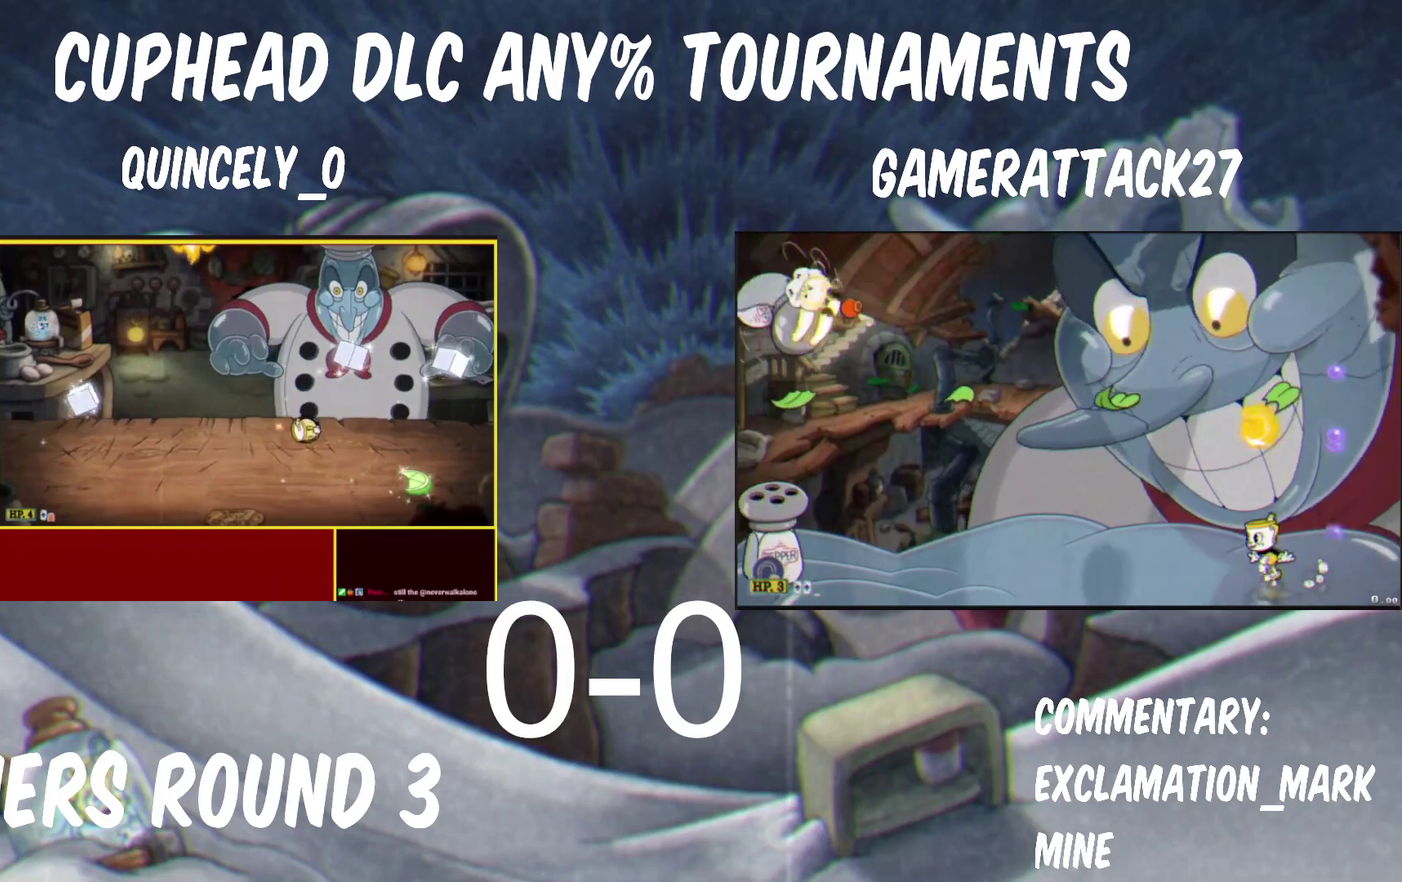
{"buttons": ["Y"], "left_stick": "up", "right_stick": "center", "events": [[33, "left_stick", "right"], [183, "left_stick", "up-right"], [250, "B", "down"], [250, "left_stick", "up"], [433, "B", "up"], [433, "Y", "up"], [500, "Y", "down"]]}
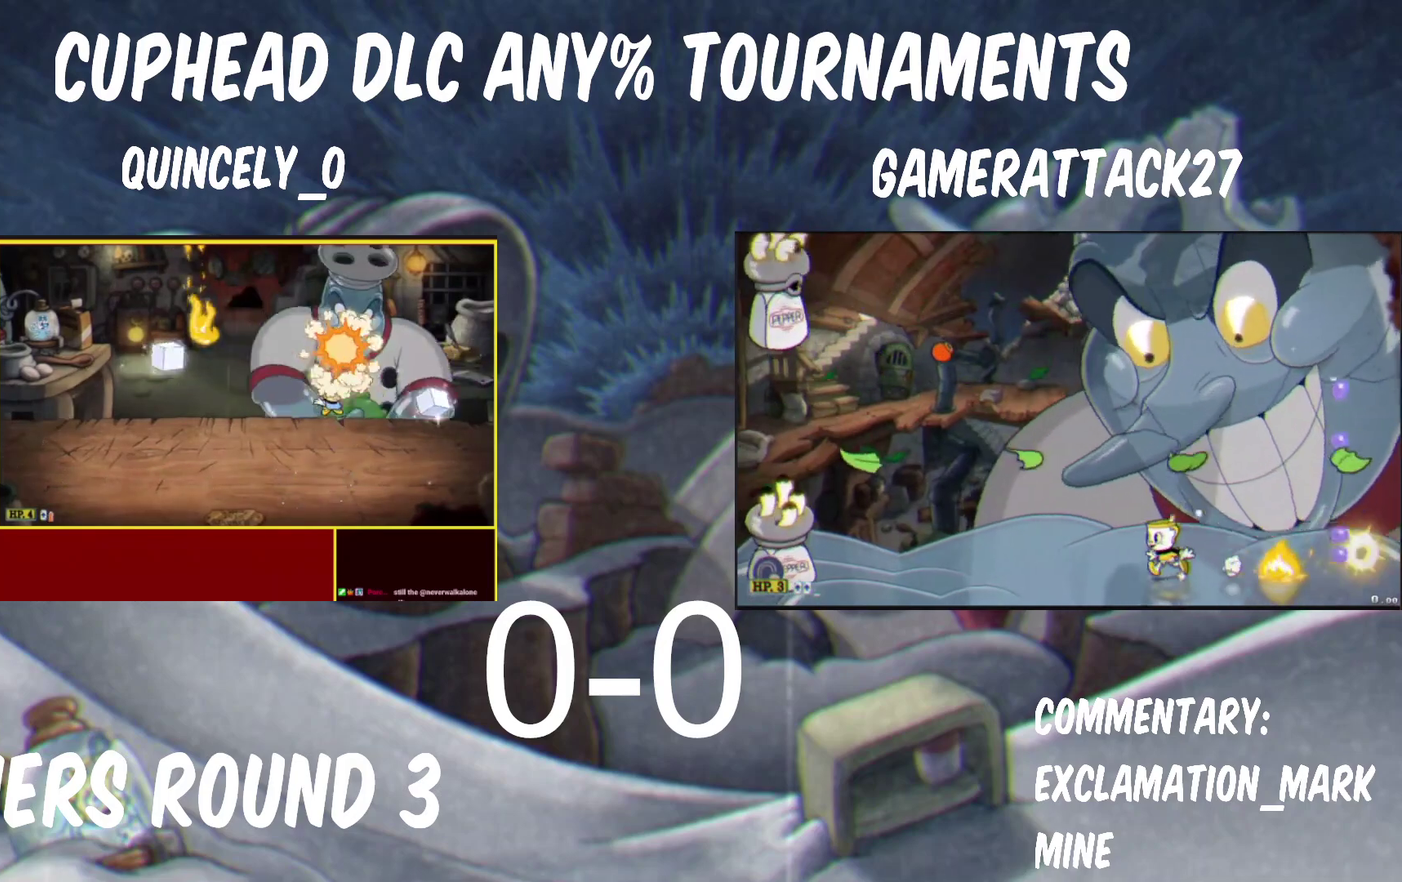
{"buttons": ["Y"], "left_stick": "right", "right_stick": "center", "events": [[83, "left_stick", "right"], [217, "left_stick", "center"], [367, "left_stick", "right"]]}
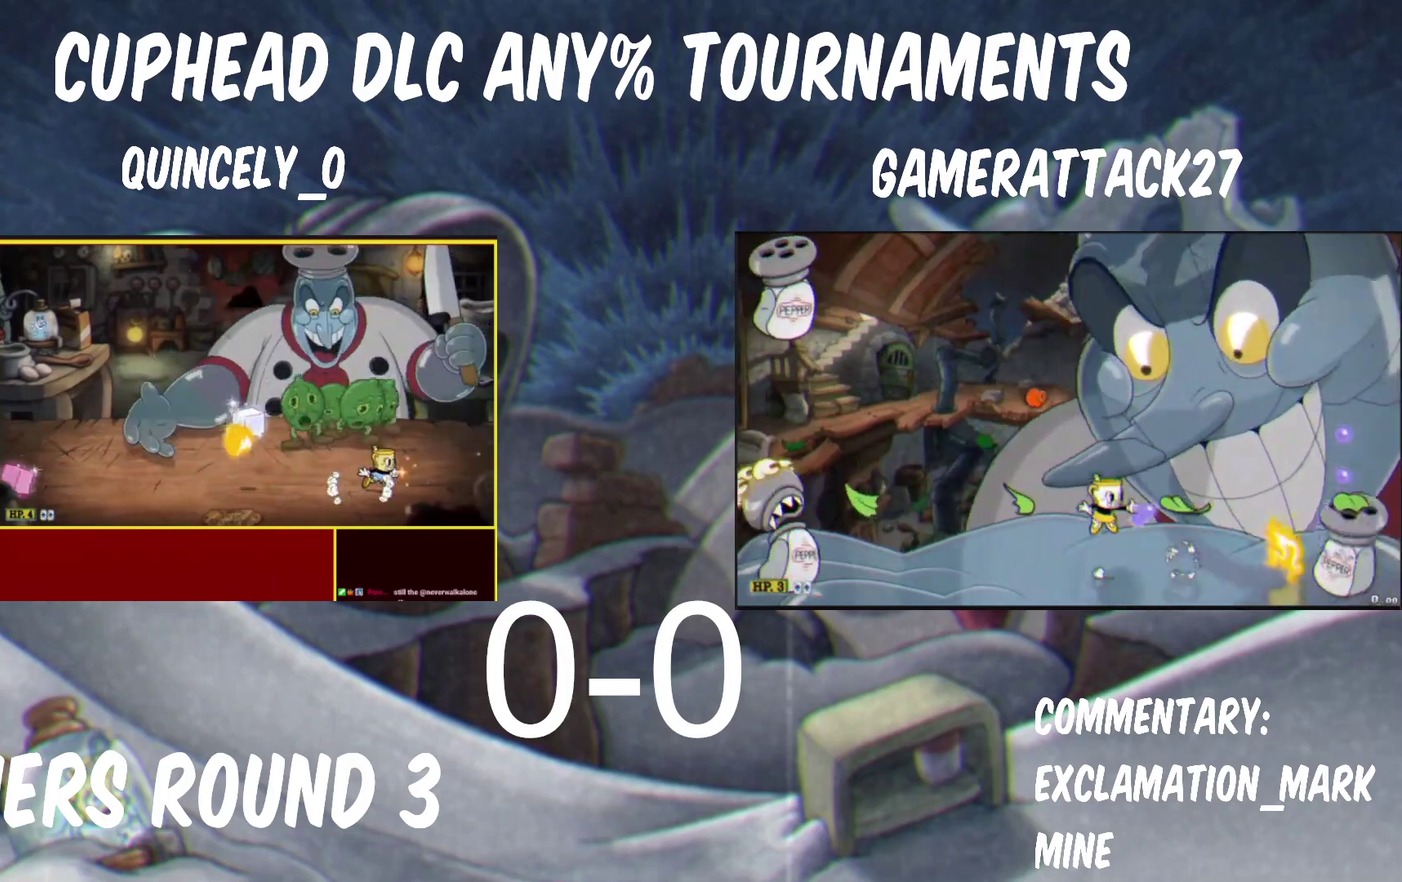
{"buttons": ["Y"], "left_stick": "up", "right_stick": "center"}
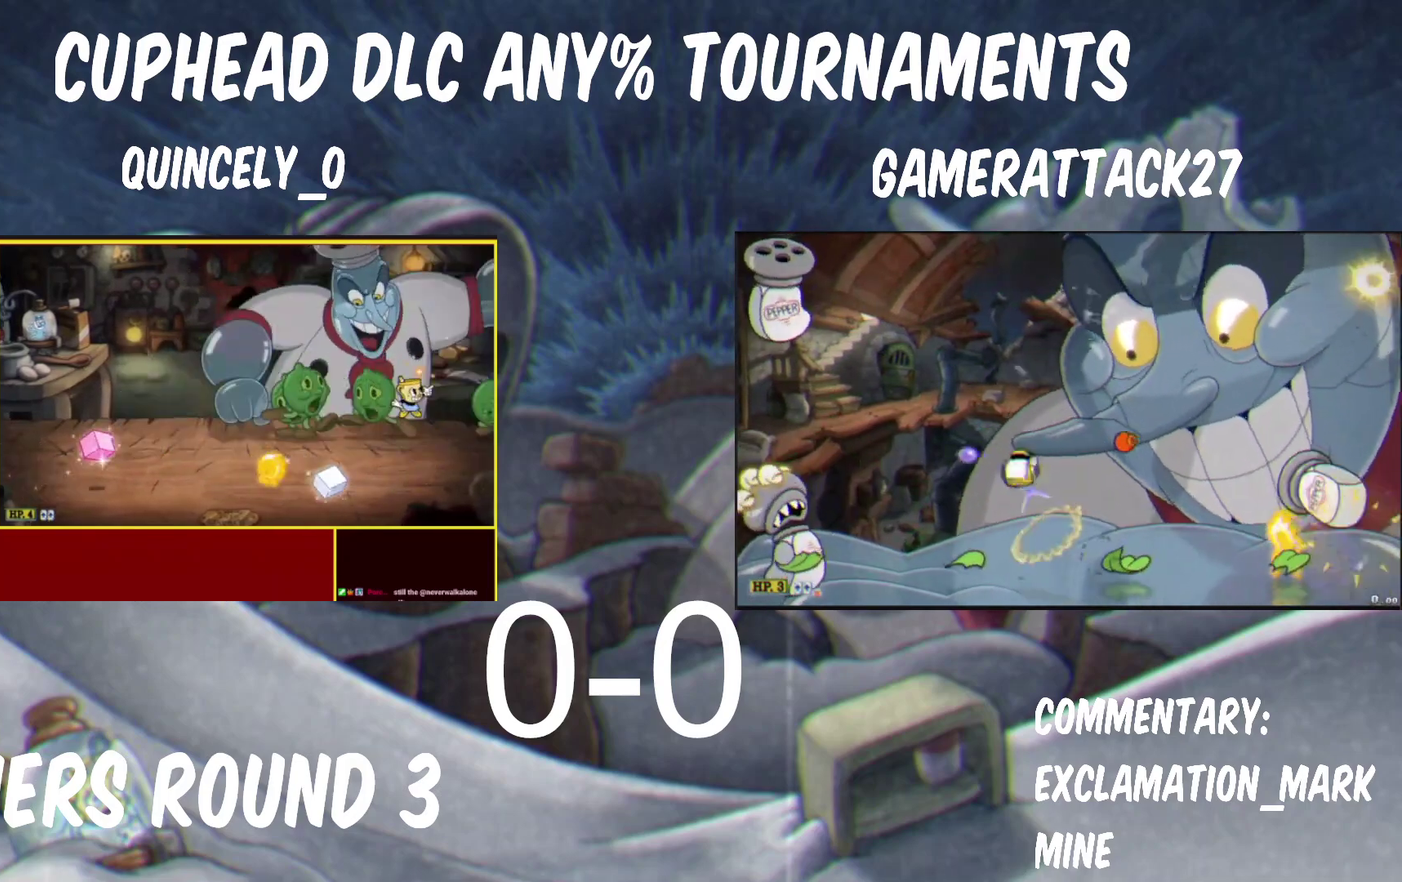
{"buttons": ["Y"], "left_stick": "right", "right_stick": "center"}
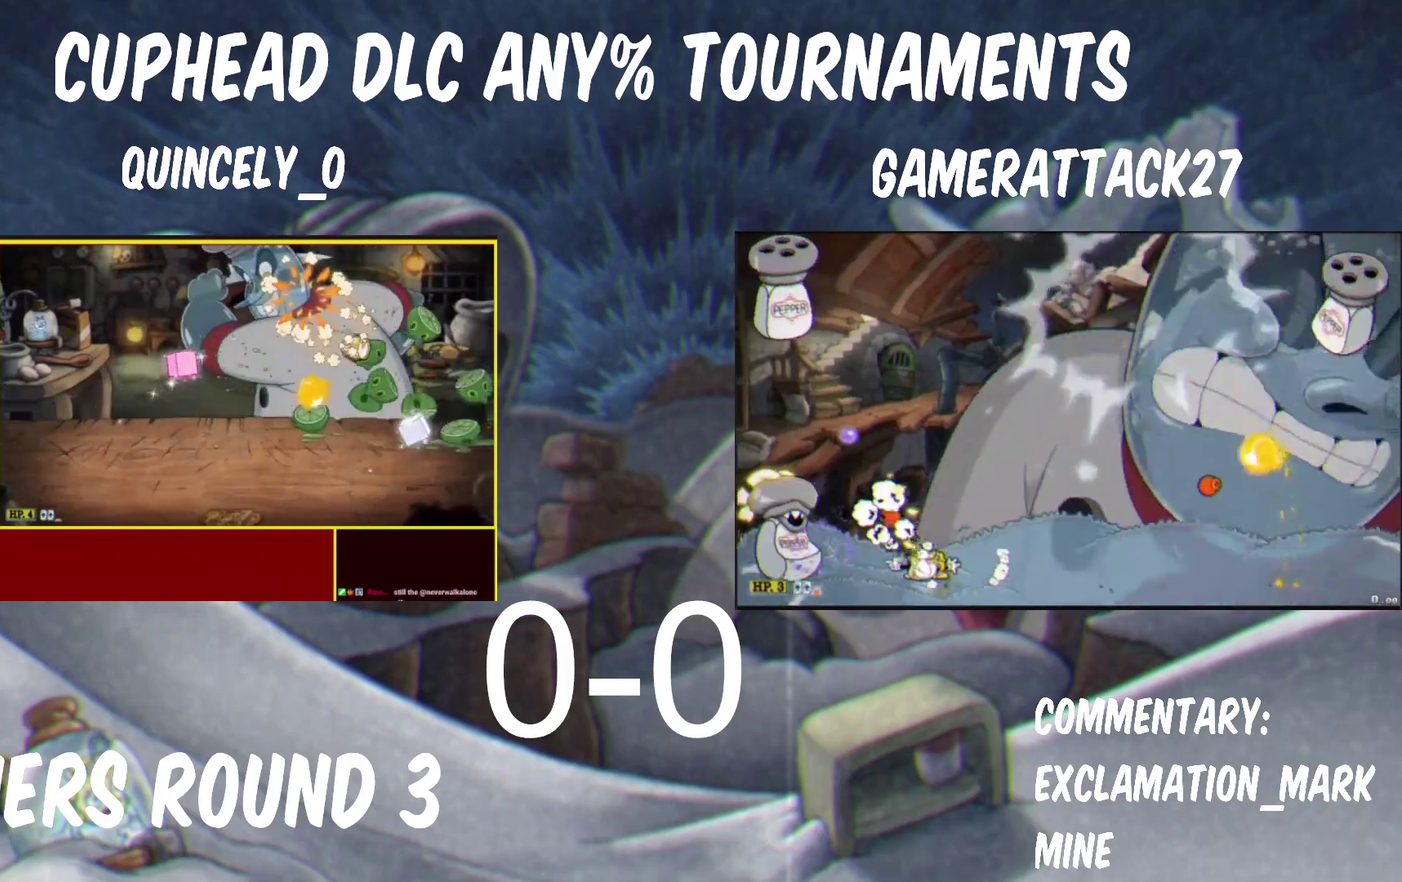
{"buttons": ["Y"], "left_stick": "right", "right_stick": "center"}
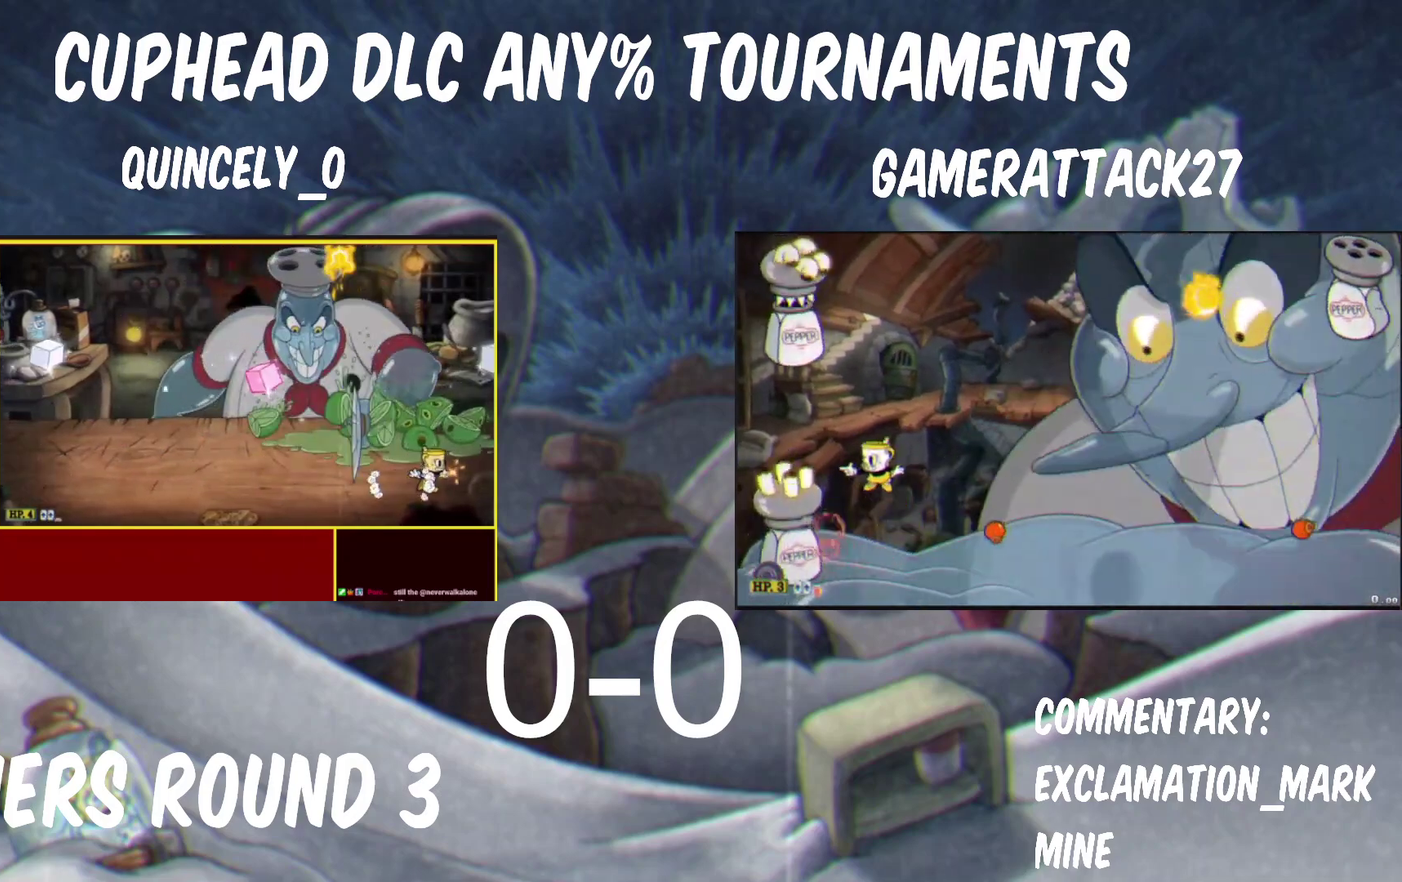
{"buttons": ["Y"], "left_stick": "up-left", "right_stick": "center", "events": [[133, "left_stick", "up-left"]]}
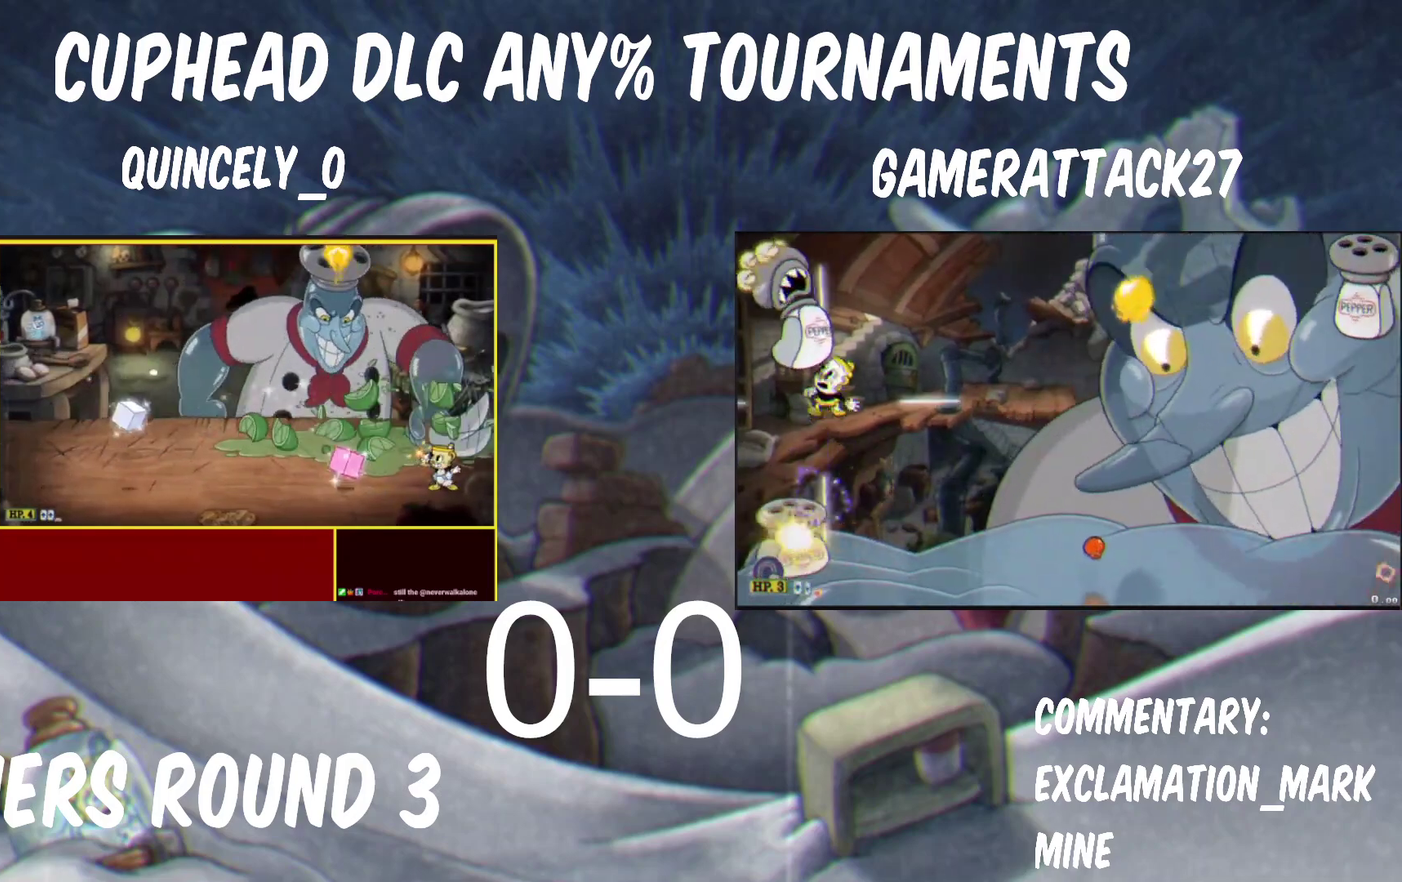
{"buttons": ["Y"], "left_stick": "up-left", "right_stick": "center", "events": [[200, "Y", "up"], [233, "X", "down"], [317, "X", "up"], [367, "Y", "down"]]}